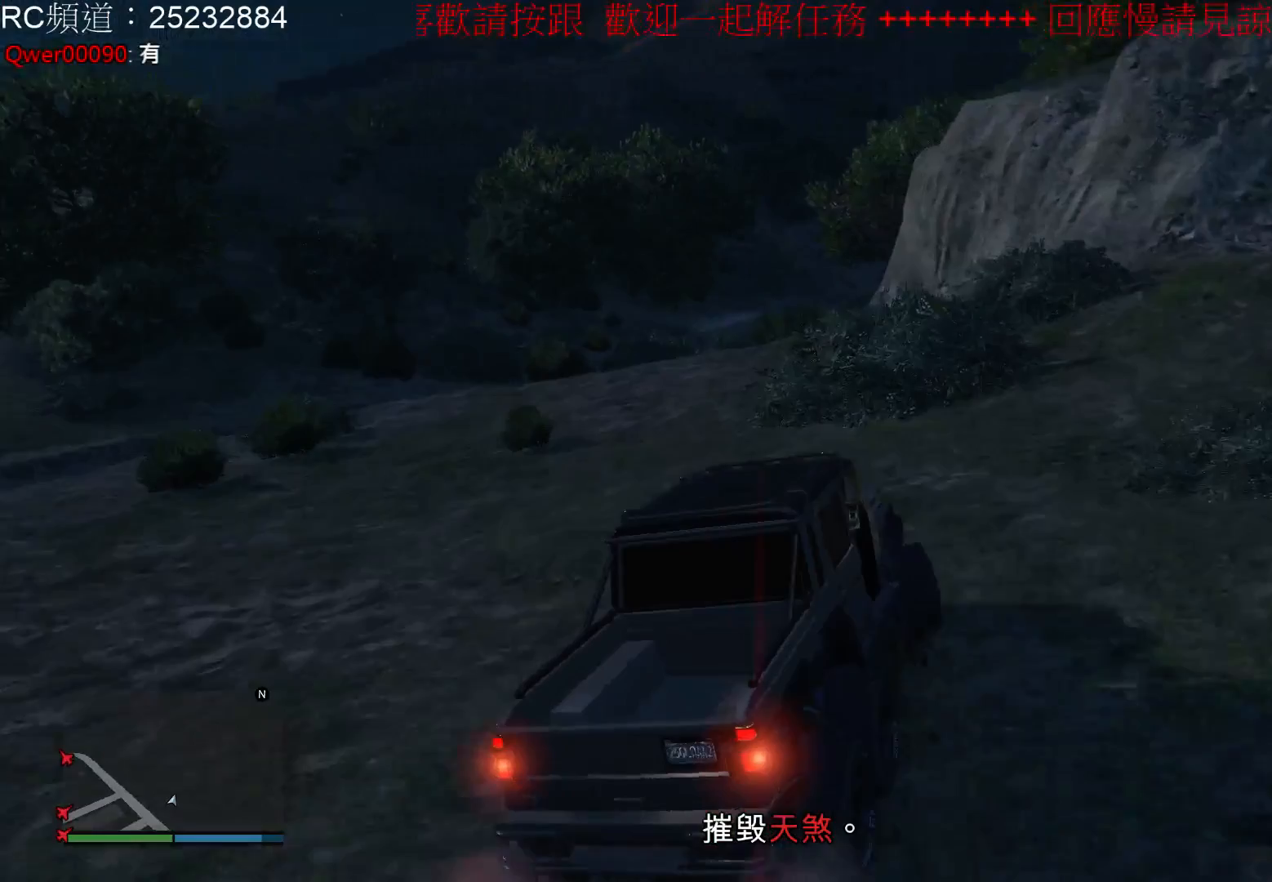
Gameplay with a controller (Xbox layout); each line is a JSON object with the inputs held at the frame after it. "events" lists button and stick changes between this image and that frame as [ms after this image, input, new state], when the widget could be followed in between. Not read: L3 R3.
{"buttons": ["R2"], "left_stick": "center", "right_stick": "center", "events": [[133, "left_stick", "center"]]}
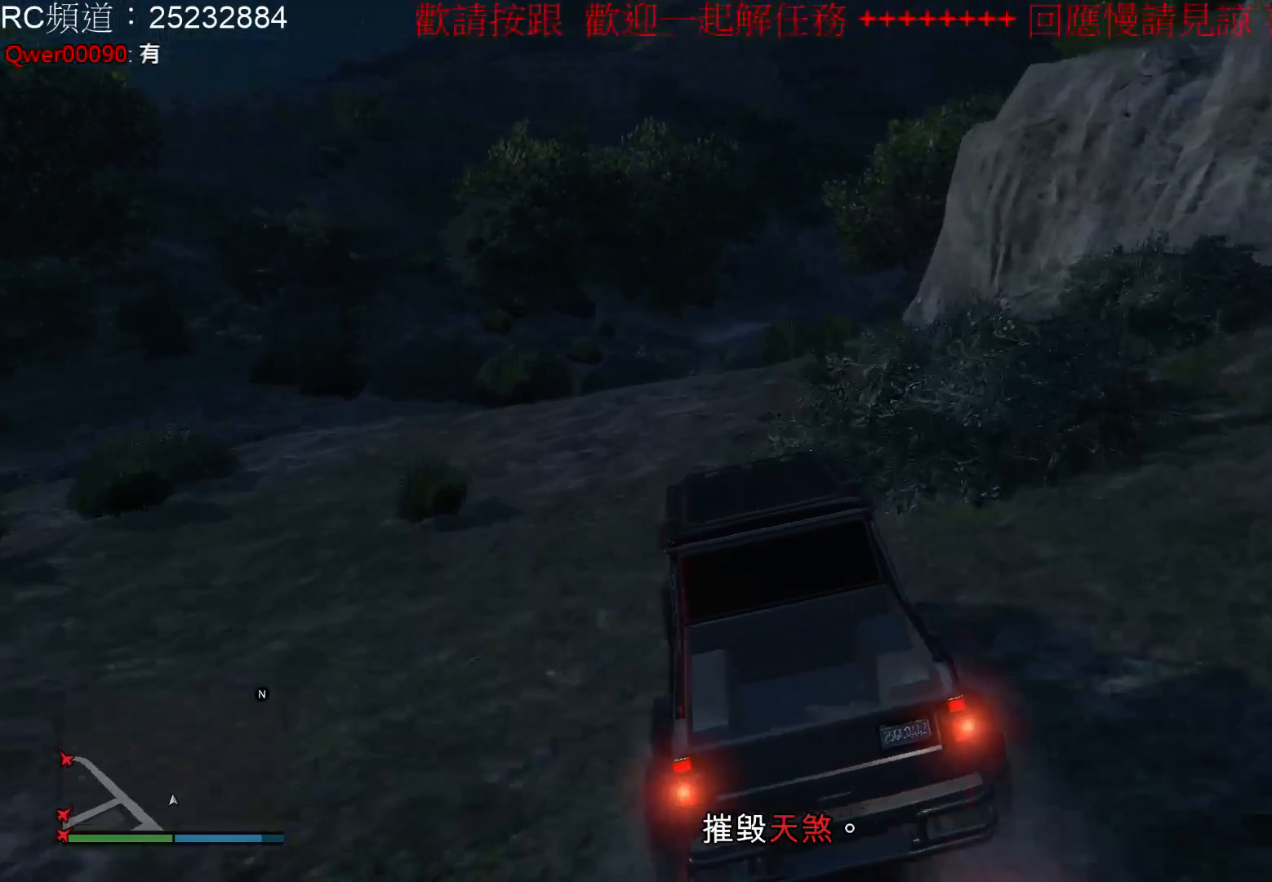
{"buttons": ["R2"], "left_stick": "left", "right_stick": "center", "events": [[467, "left_stick", "left"]]}
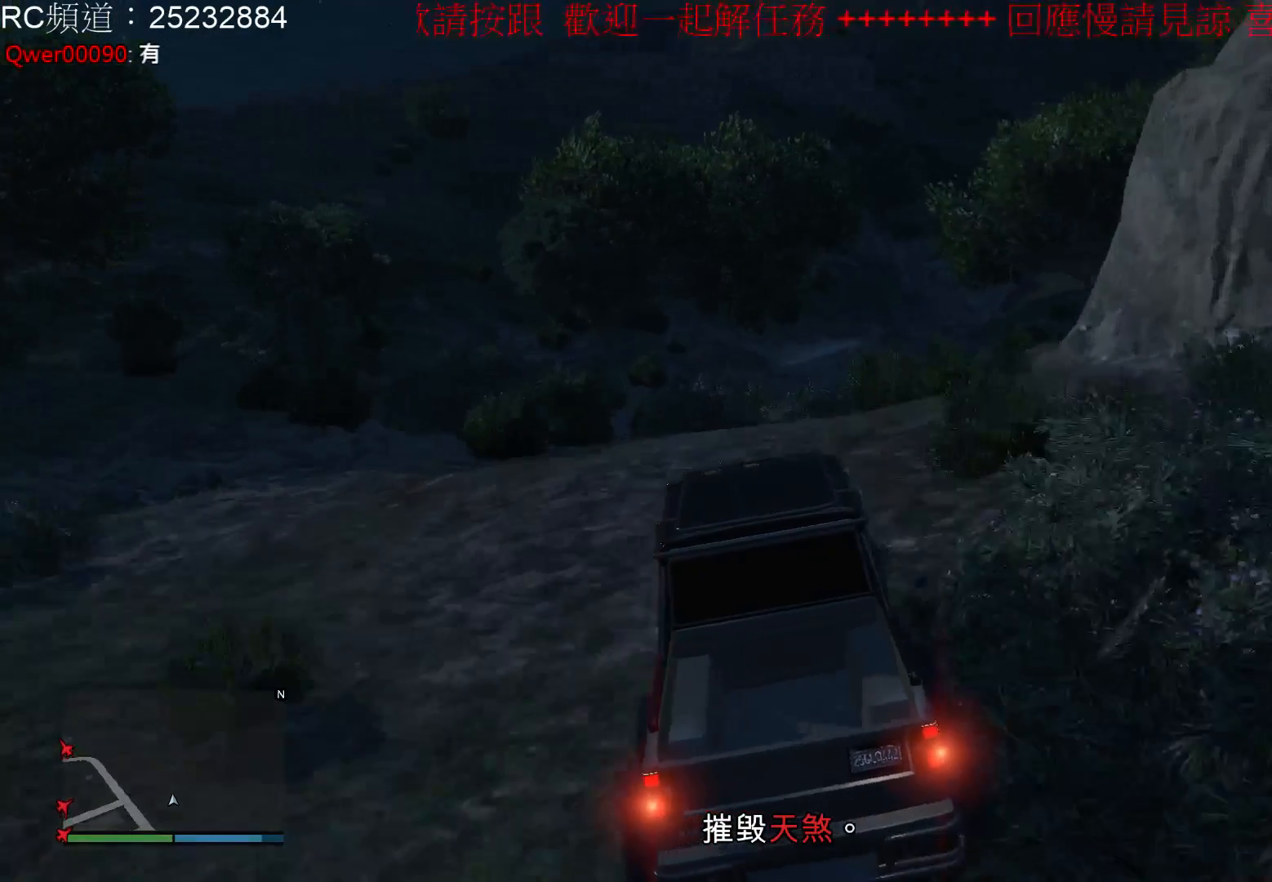
{"buttons": ["R2"], "left_stick": "center", "right_stick": "center", "events": [[200, "left_stick", "center"]]}
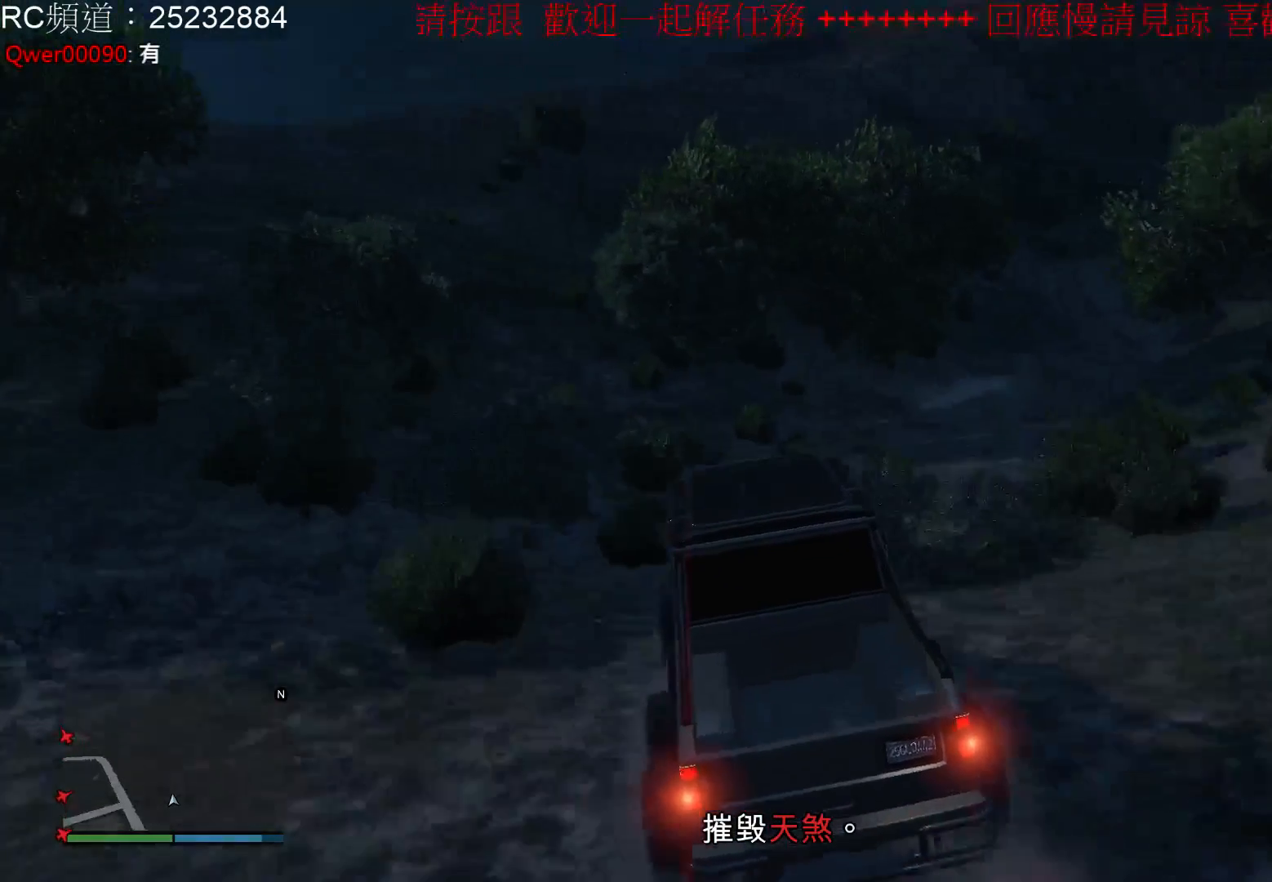
{"buttons": ["R2"], "left_stick": "center", "right_stick": "center", "events": [[133, "left_stick", "left"], [500, "left_stick", "center"]]}
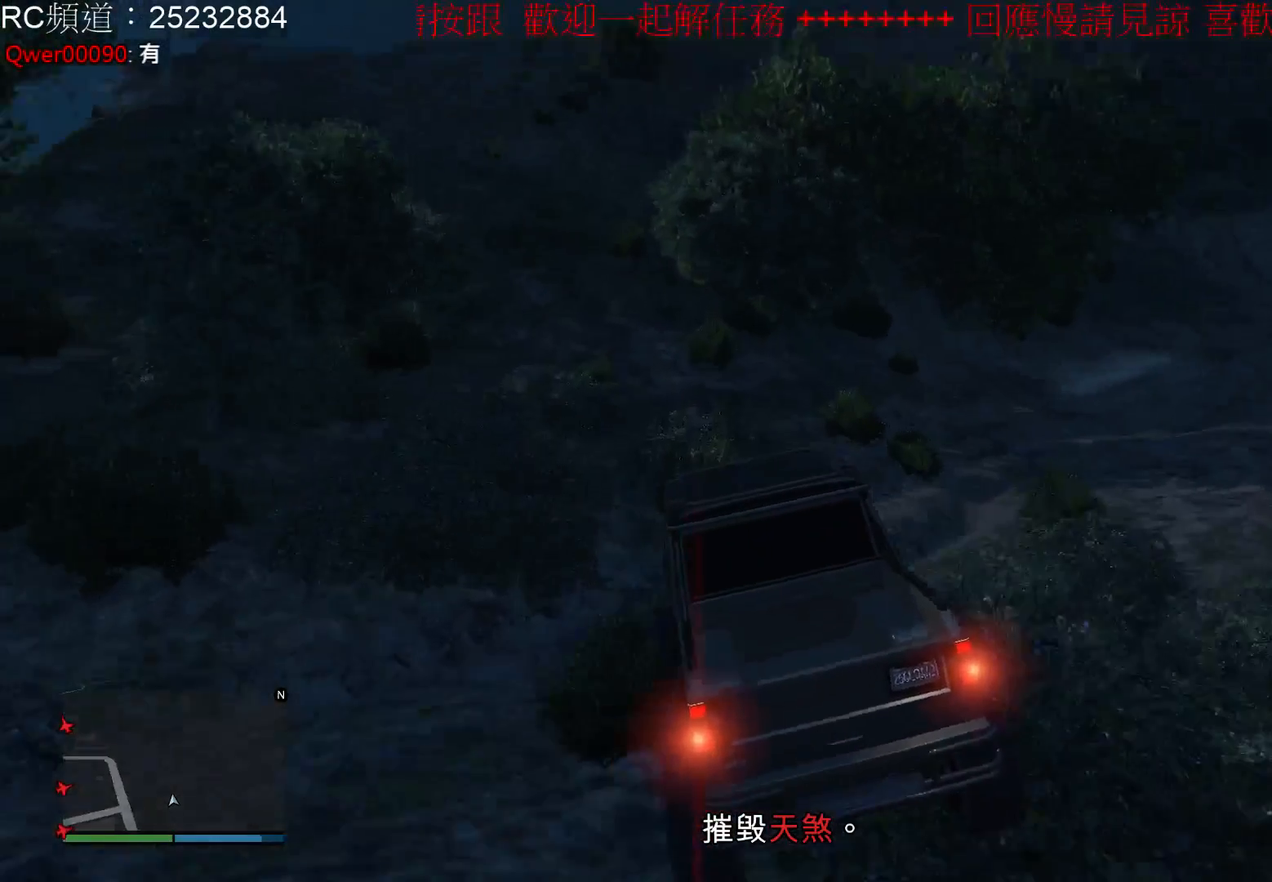
{"buttons": ["R2"], "left_stick": "center", "right_stick": "center", "events": []}
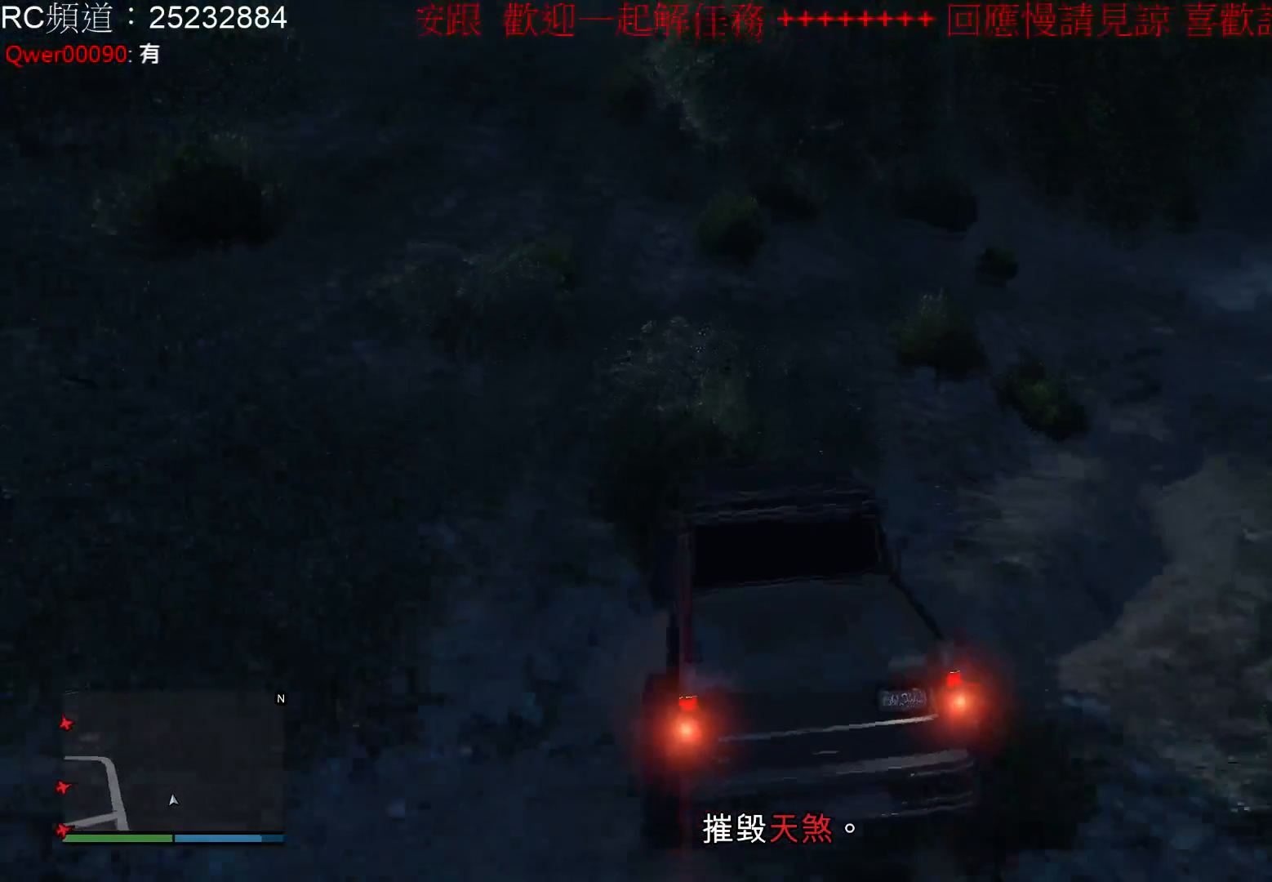
{"buttons": ["R2"], "left_stick": "left", "right_stick": "center", "events": [[200, "left_stick", "left"]]}
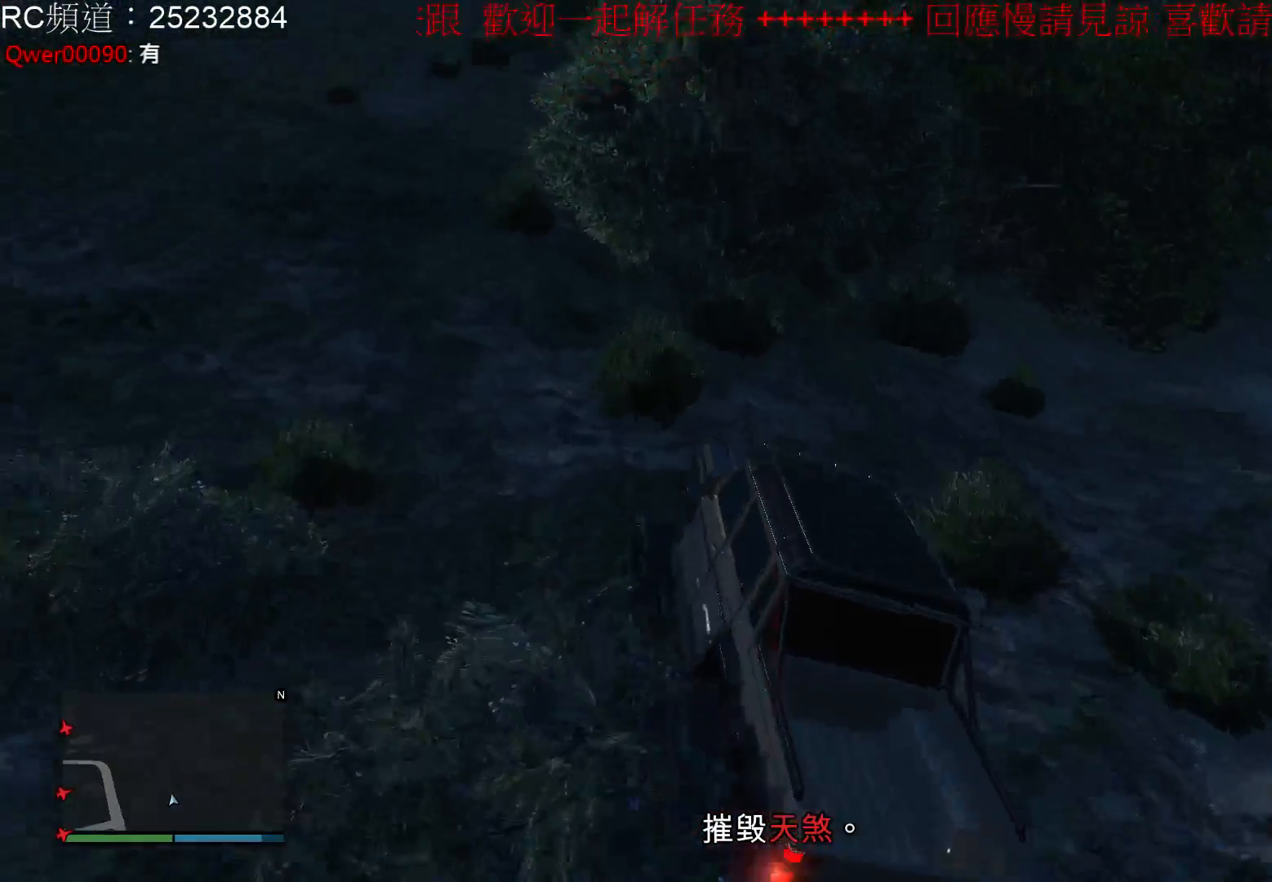
{"buttons": ["R2"], "left_stick": "left", "right_stick": "center", "events": []}
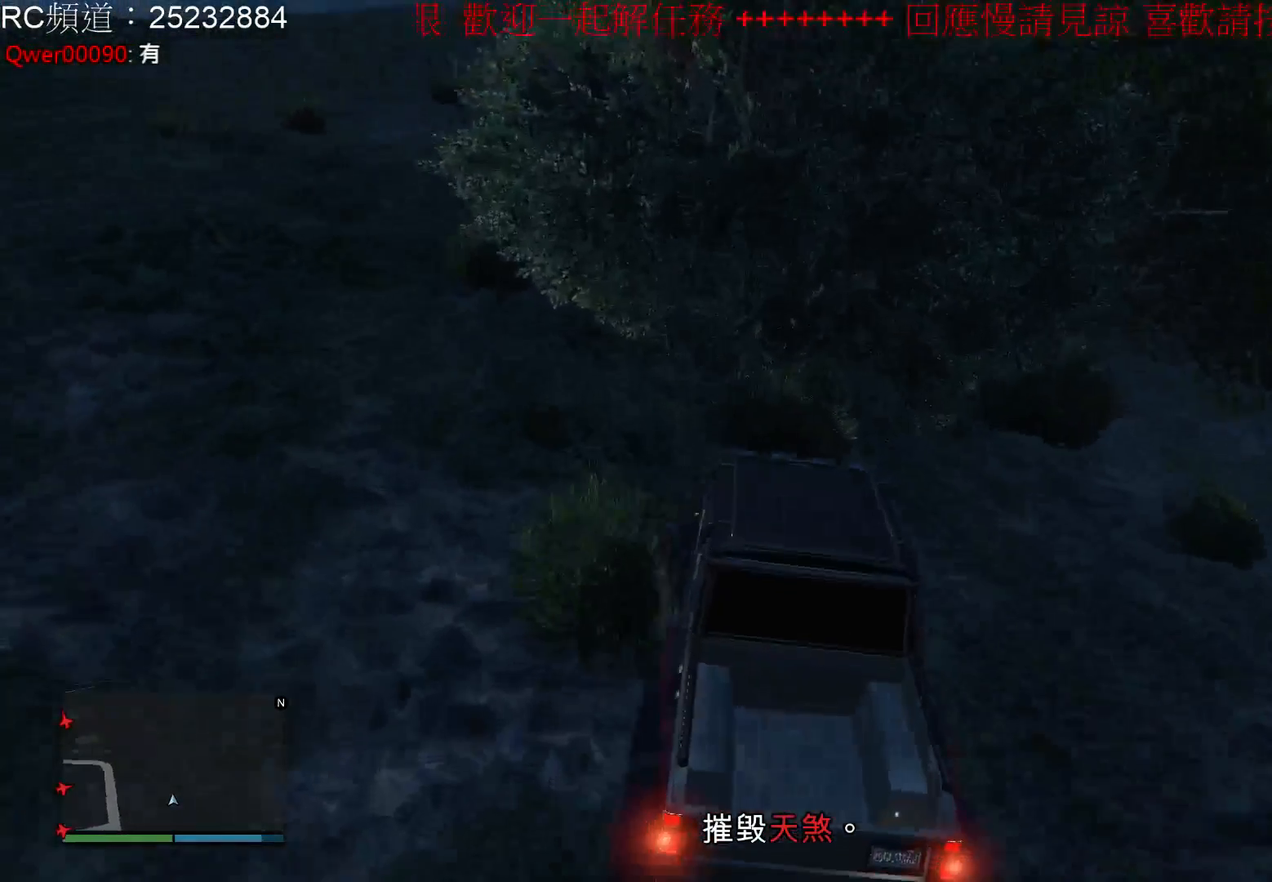
{"buttons": ["R2"], "left_stick": "left", "right_stick": "center", "events": []}
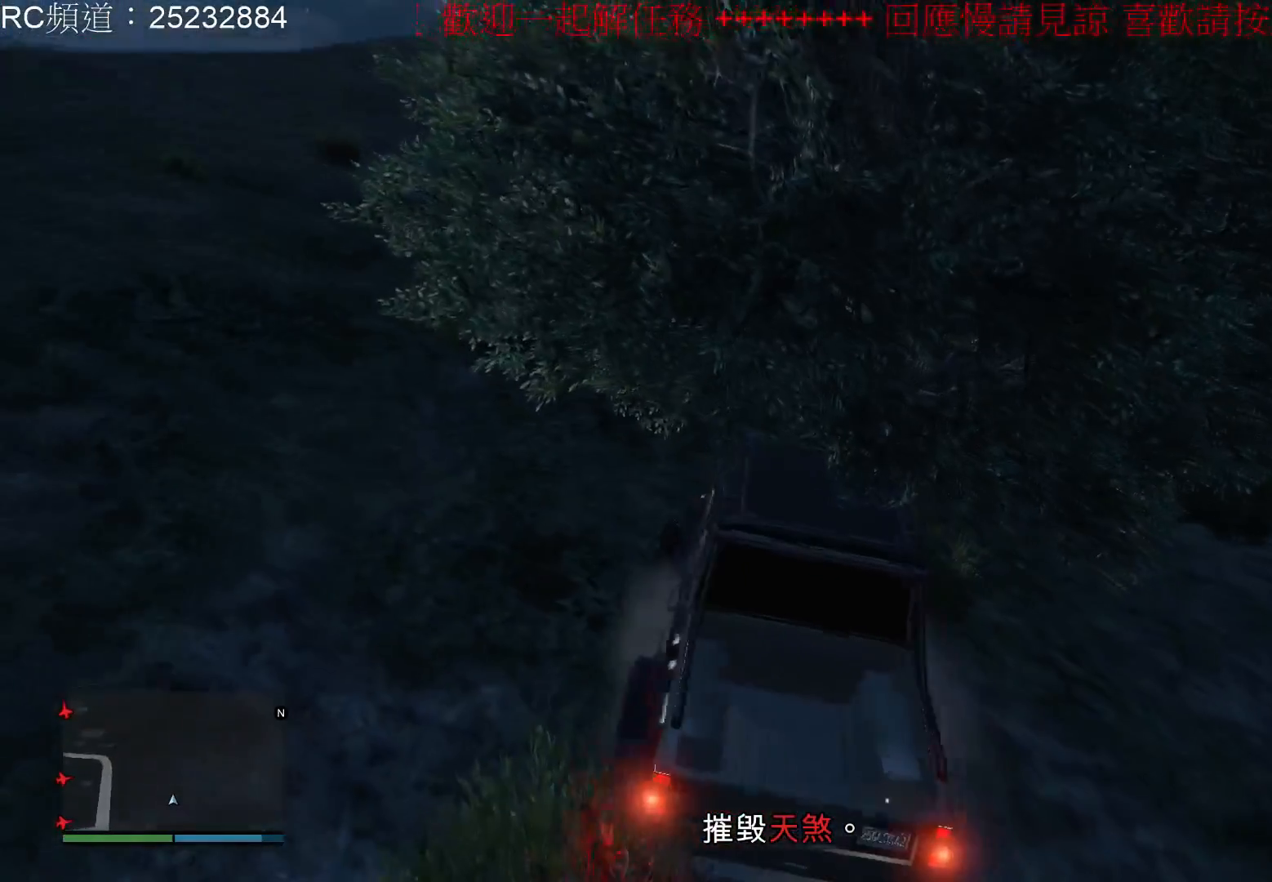
{"buttons": ["L2"], "left_stick": "right", "right_stick": "center", "events": [[100, "left_stick", "center"], [200, "left_stick", "left"], [333, "left_stick", "right"], [367, "R2", "up"], [467, "L2", "down"]]}
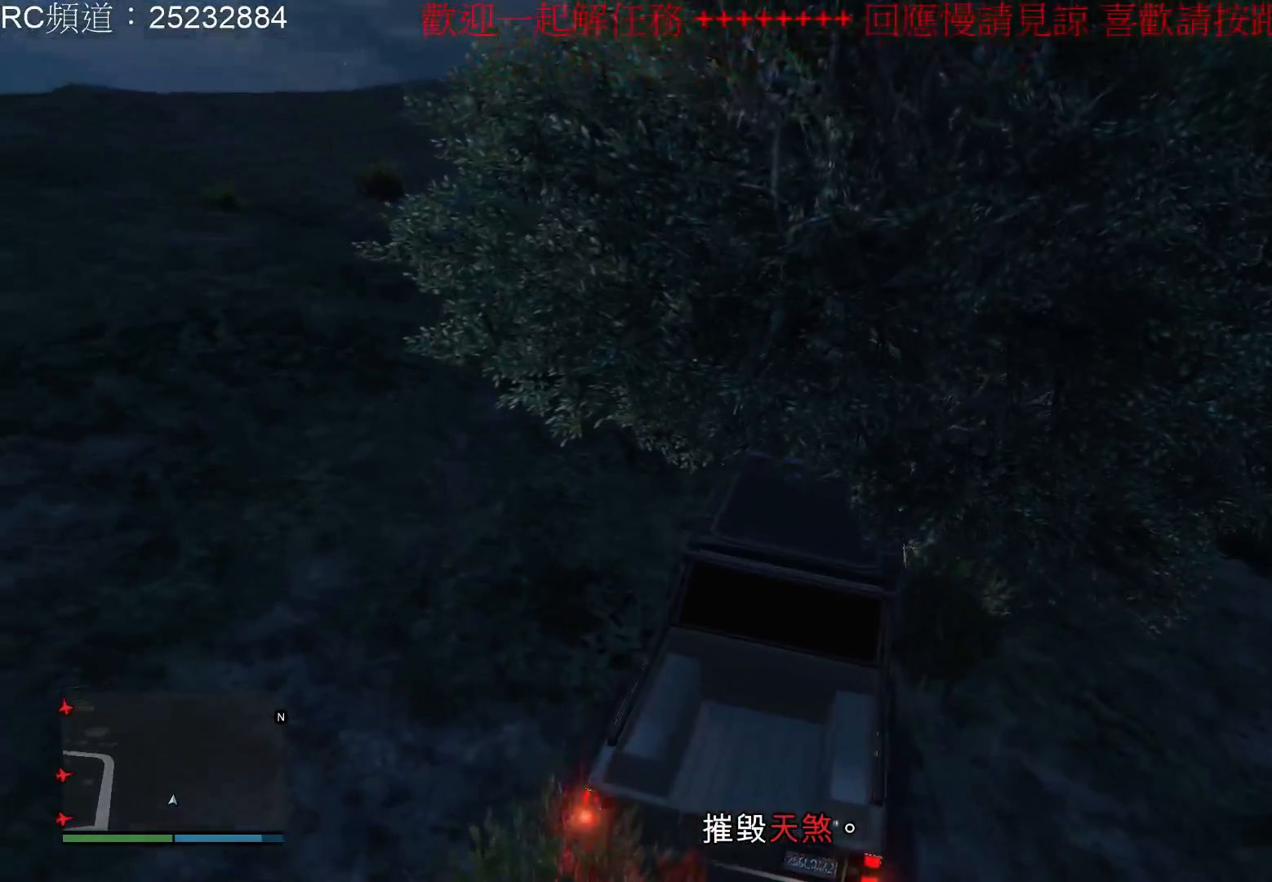
{"buttons": ["L2"], "left_stick": "right", "right_stick": "center", "events": []}
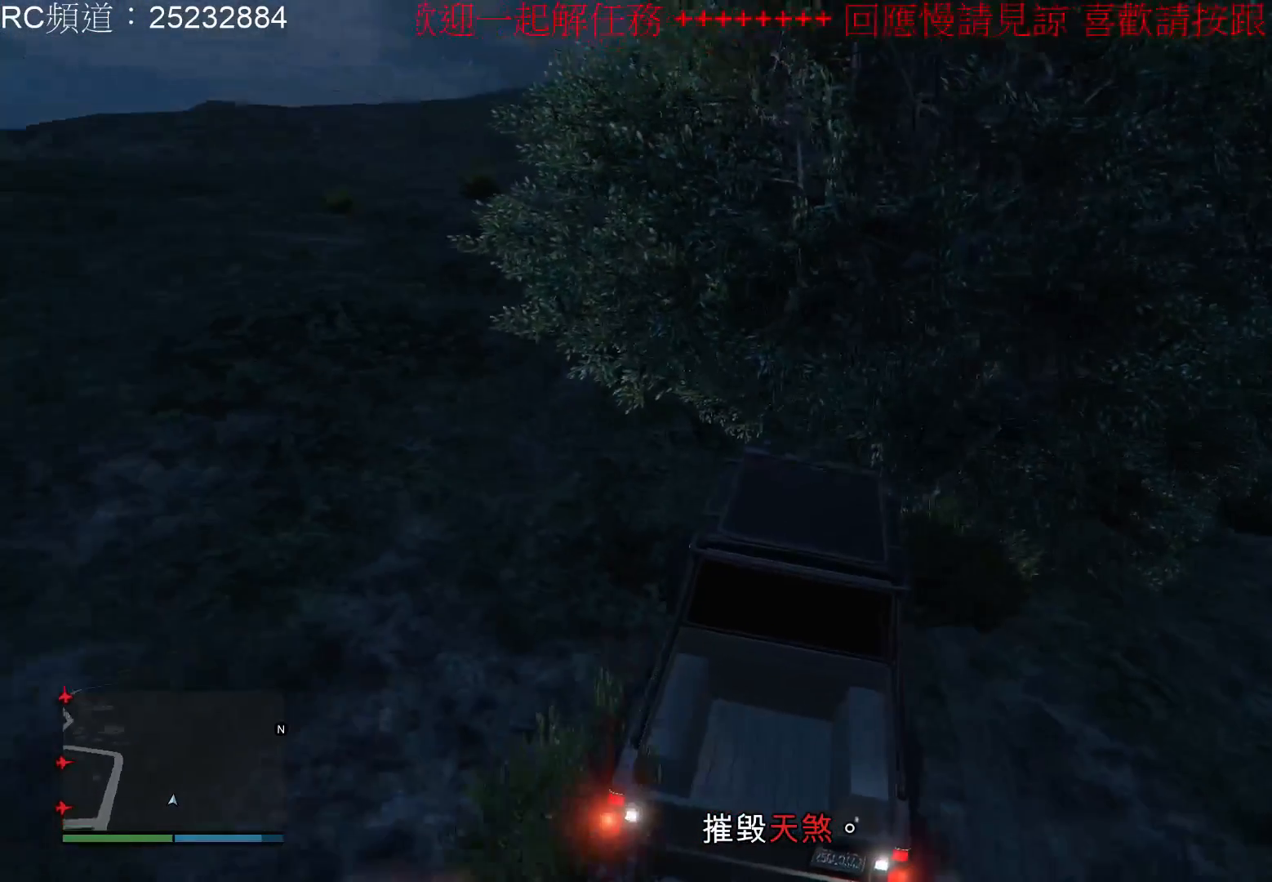
{"buttons": ["R2"], "left_stick": "left", "right_stick": "center", "events": [[100, "L2", "up"], [100, "R2", "down"], [133, "left_stick", "center"], [200, "left_stick", "left"]]}
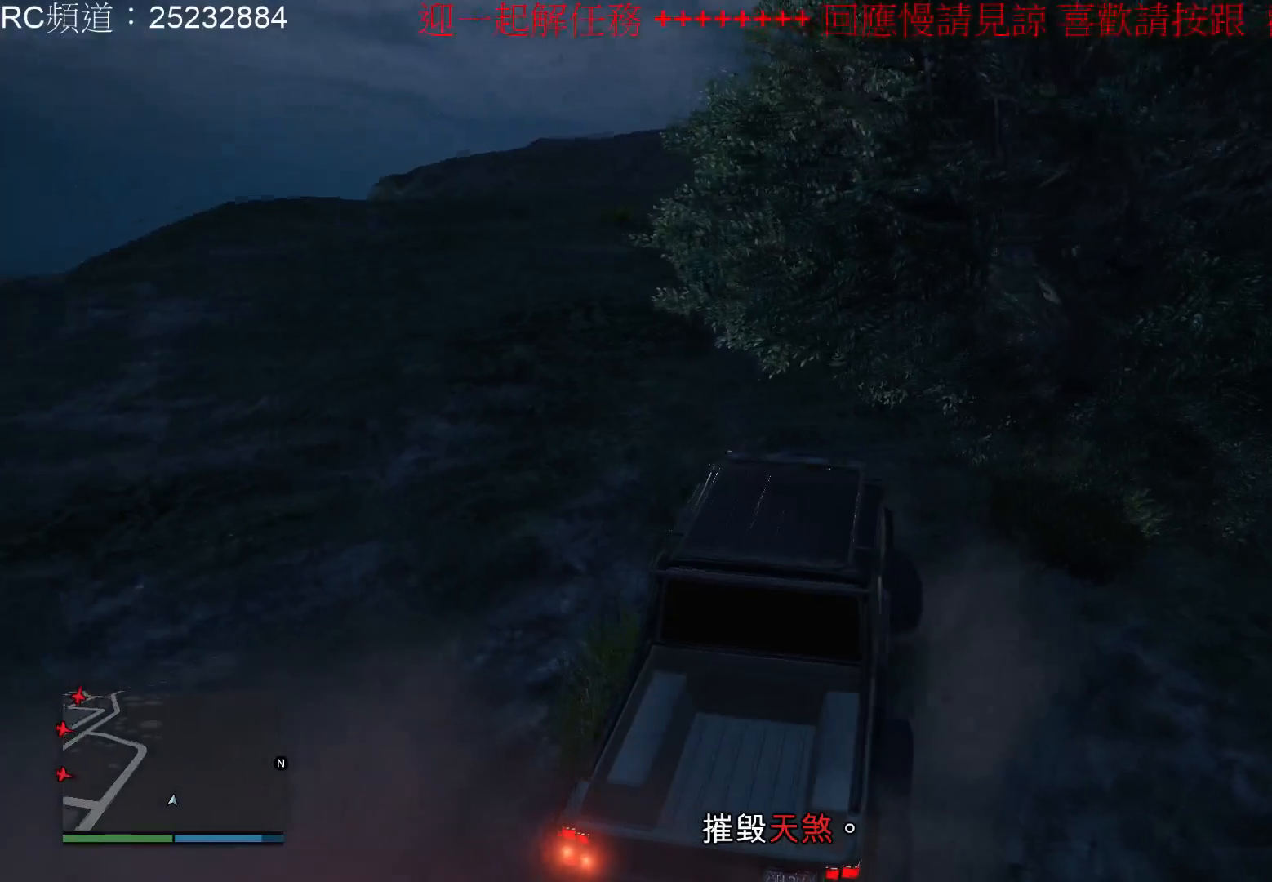
{"buttons": ["R2"], "left_stick": "left", "right_stick": "center", "events": []}
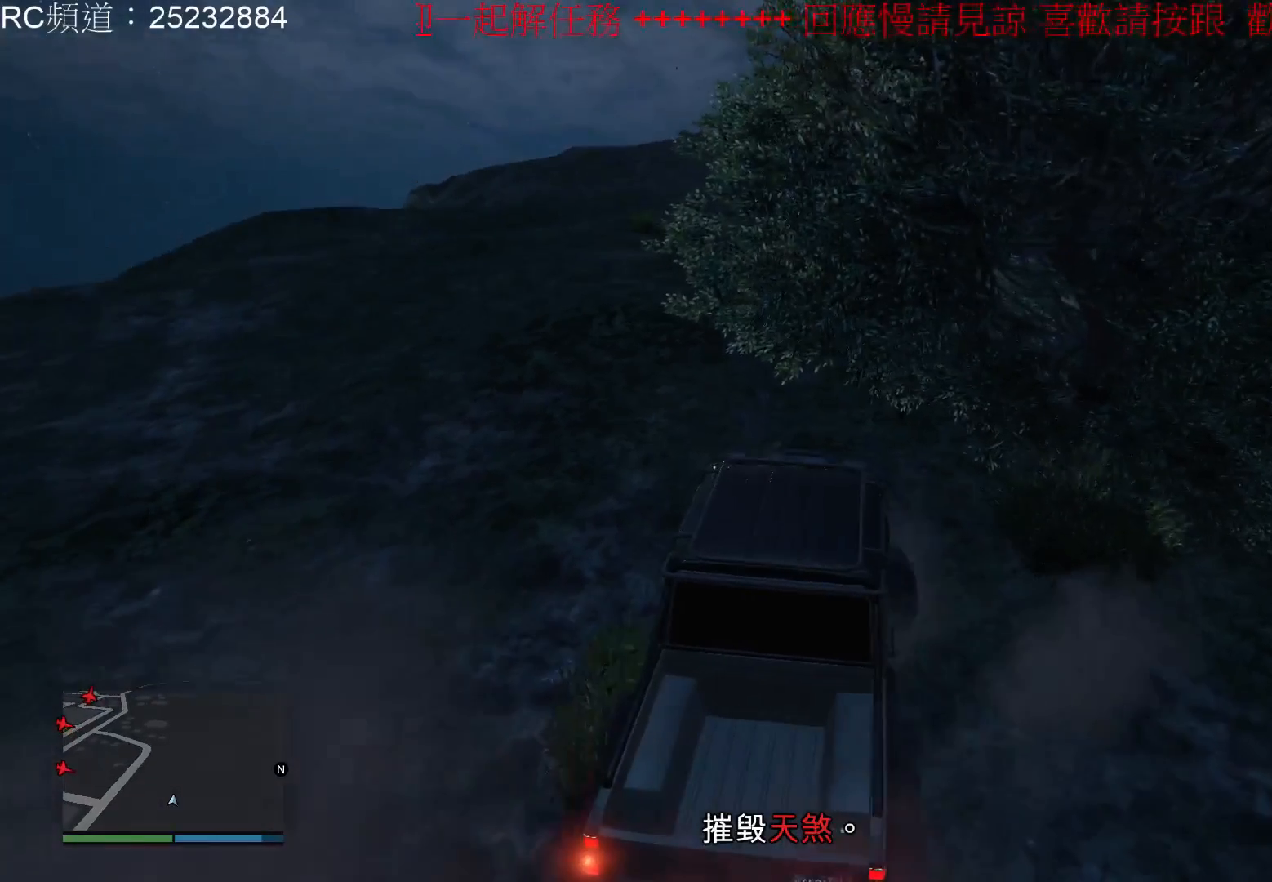
{"buttons": ["R2"], "left_stick": "right", "right_stick": "center", "events": [[367, "left_stick", "center"], [500, "left_stick", "right"]]}
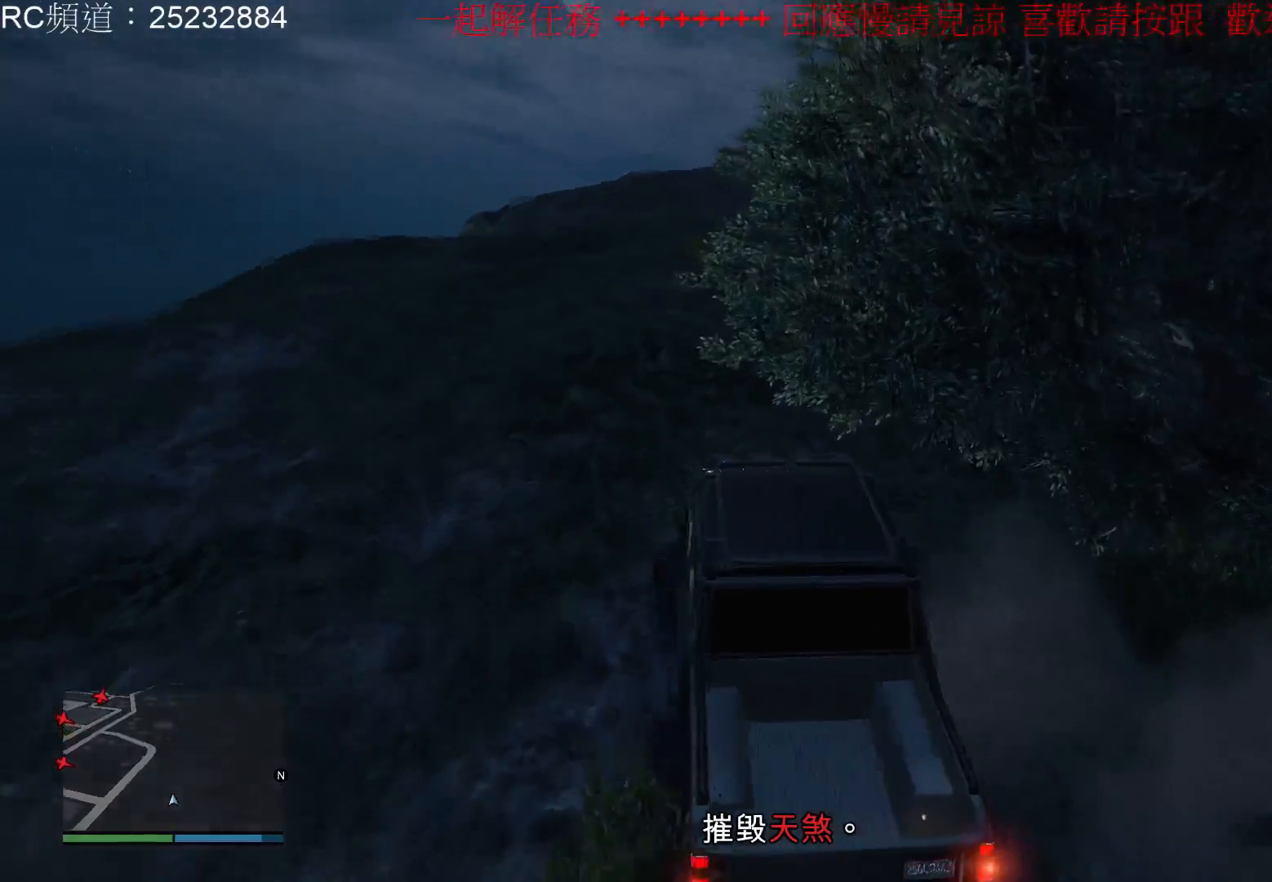
{"buttons": ["R2"], "left_stick": "right", "right_stick": "center", "events": []}
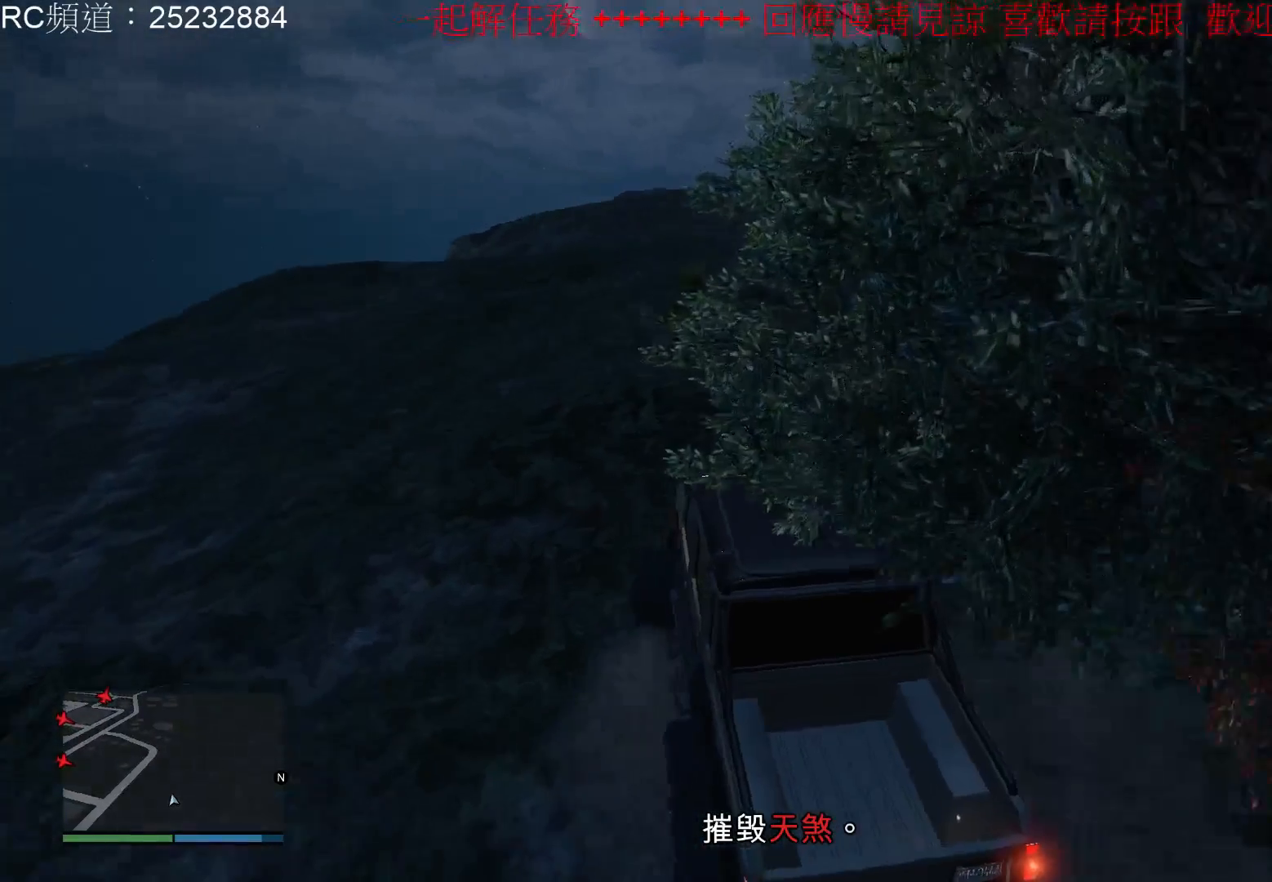
{"buttons": ["R2"], "left_stick": "center", "right_stick": "center", "events": [[167, "left_stick", "center"]]}
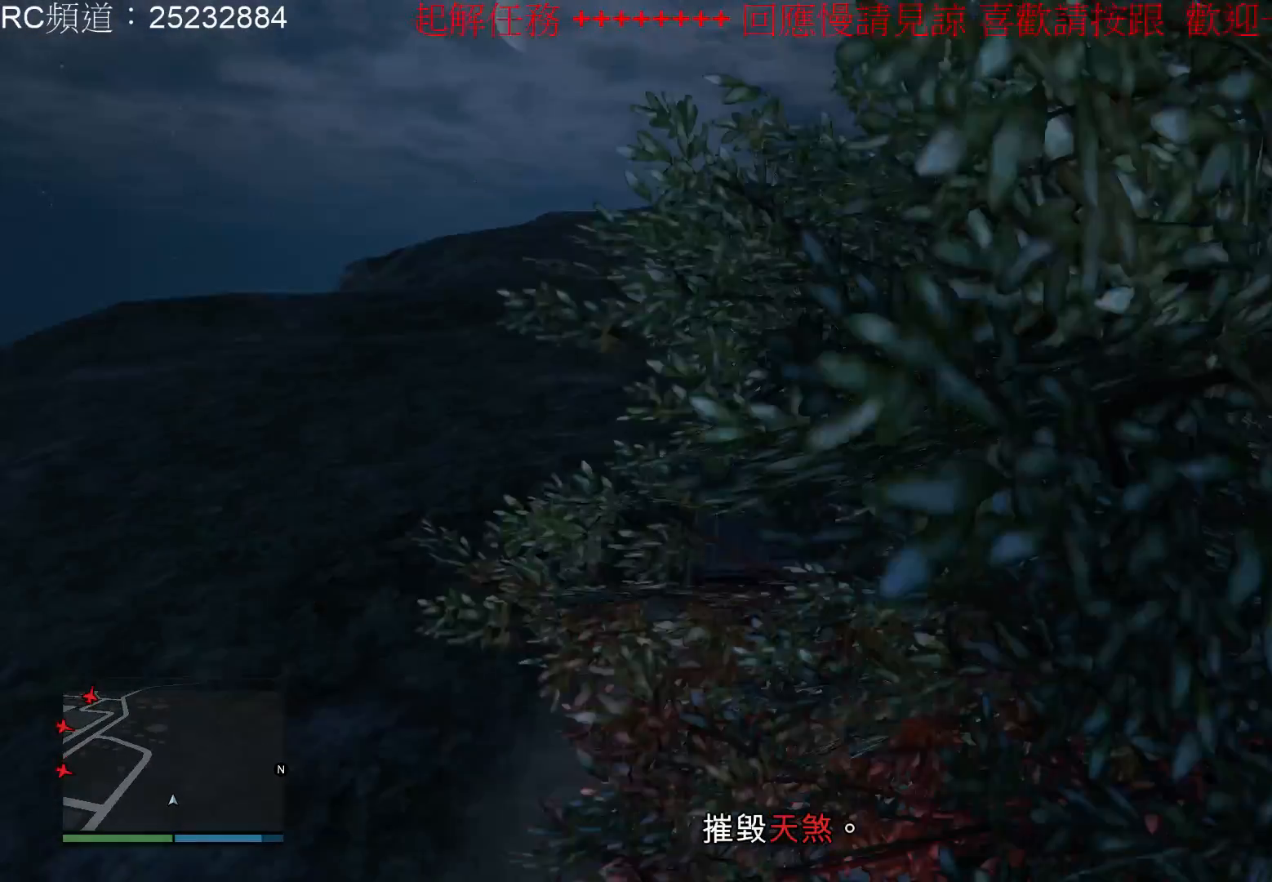
{"buttons": ["R2"], "left_stick": "right", "right_stick": "center", "events": [[100, "left_stick", "left"], [267, "left_stick", "center"], [400, "left_stick", "right"]]}
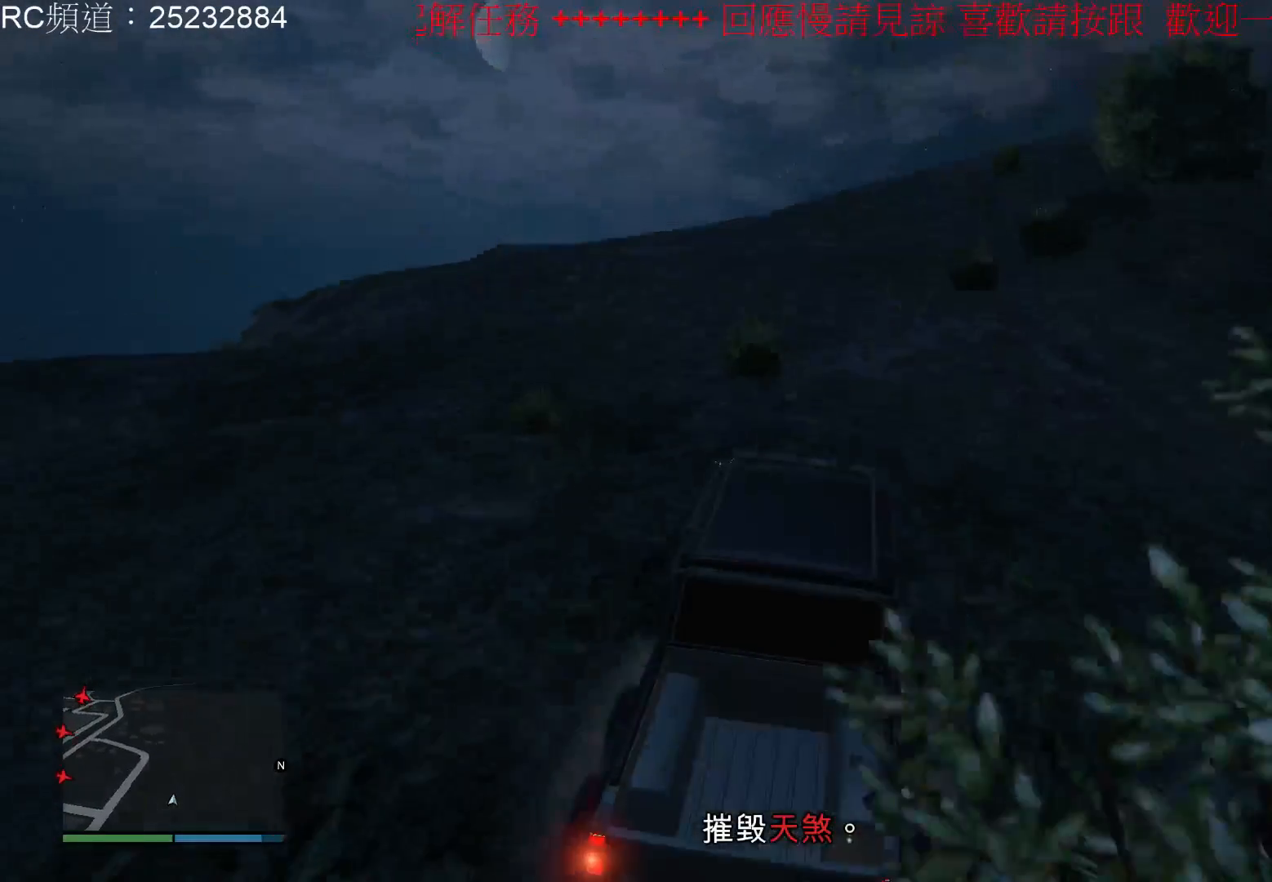
{"buttons": ["R2"], "left_stick": "left", "right_stick": "center", "events": [[333, "left_stick", "center"], [400, "left_stick", "left"]]}
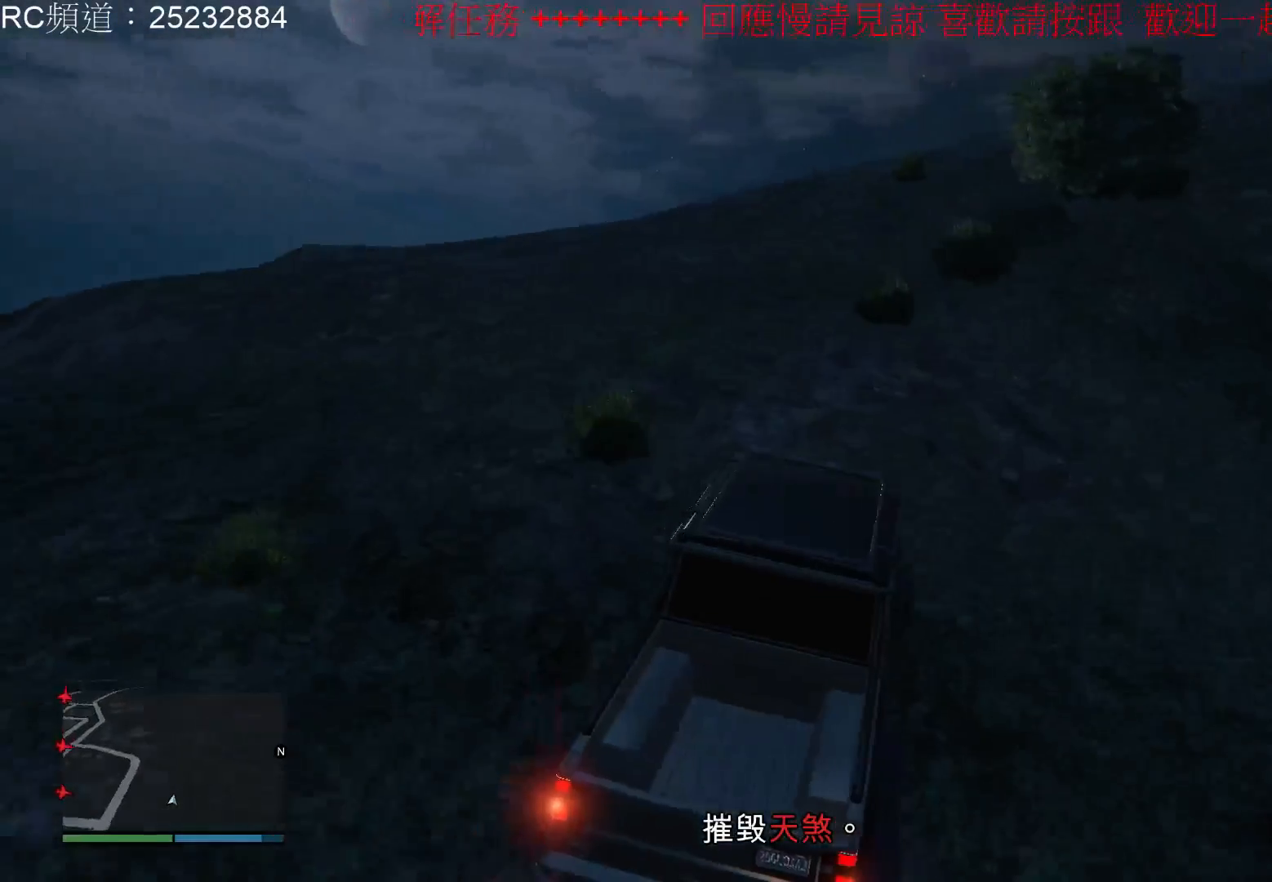
{"buttons": ["R2"], "left_stick": "center", "right_stick": "center", "events": [[133, "left_stick", "center"], [333, "left_stick", "right"], [500, "left_stick", "center"]]}
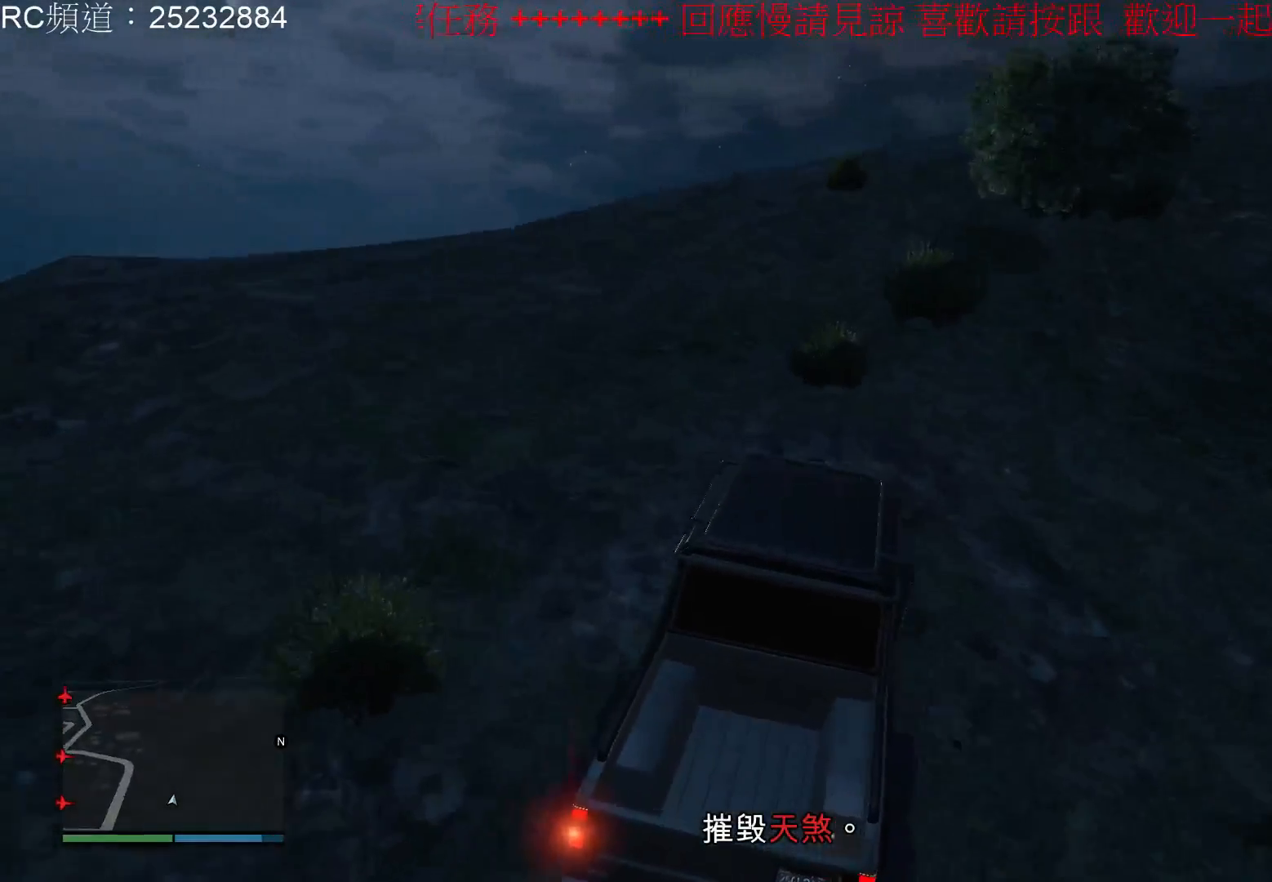
{"buttons": ["R2"], "left_stick": "center", "right_stick": "center", "events": [[100, "left_stick", "left"], [267, "left_stick", "center"]]}
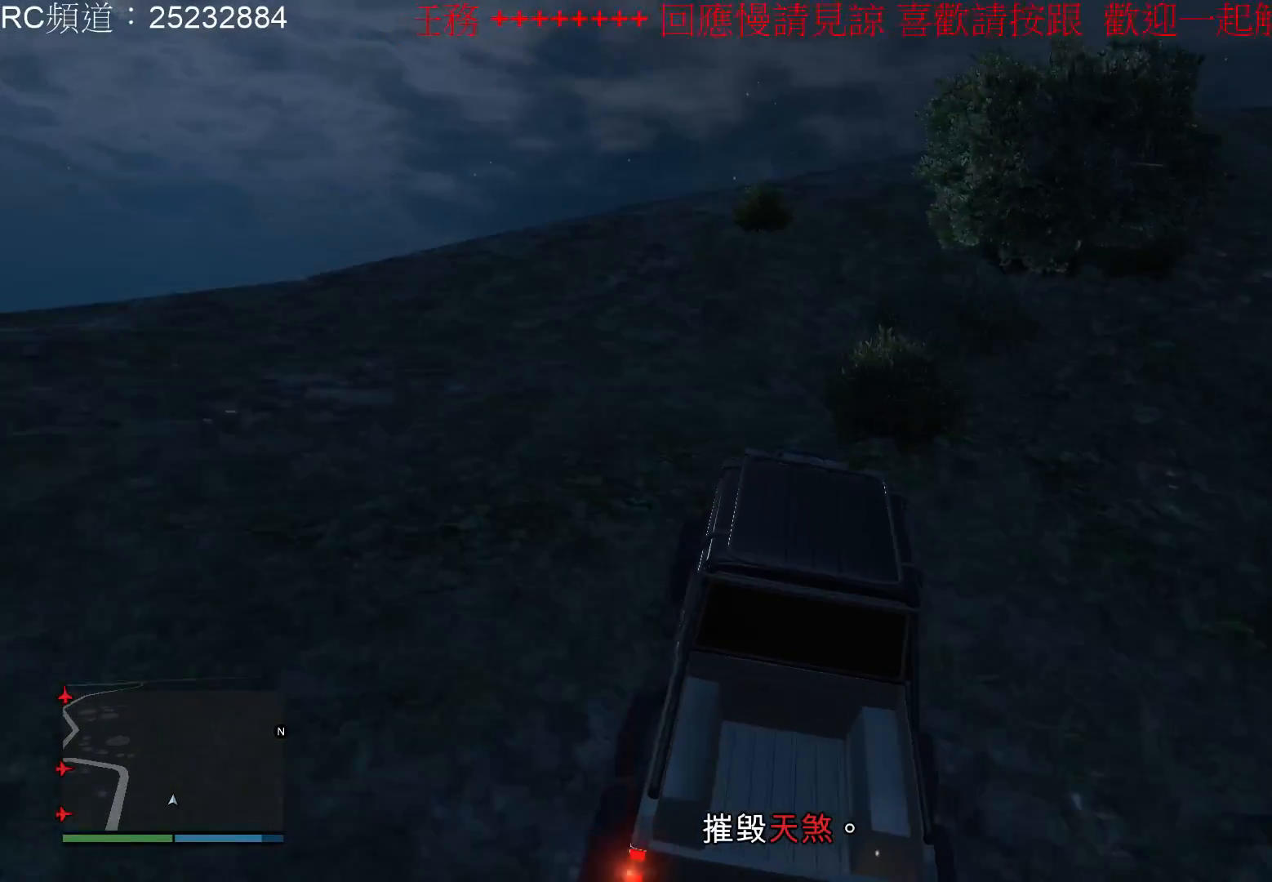
{"buttons": [], "left_stick": "right", "right_stick": "center", "events": [[100, "left_stick", "left"], [167, "left_stick", "center"], [367, "left_stick", "right"], [433, "R2", "up"]]}
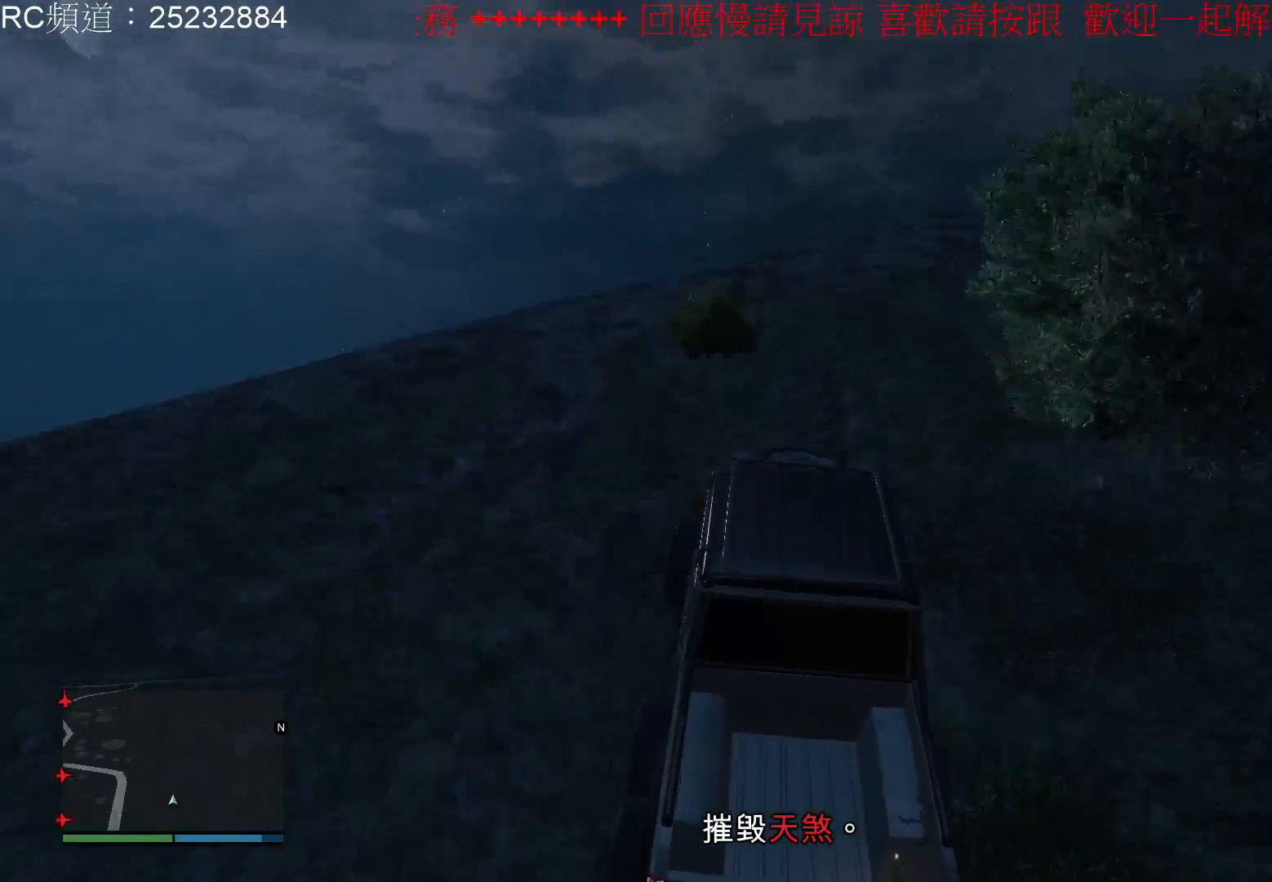
{"buttons": ["R2"], "left_stick": "right", "right_stick": "center", "events": [[433, "R2", "down"]]}
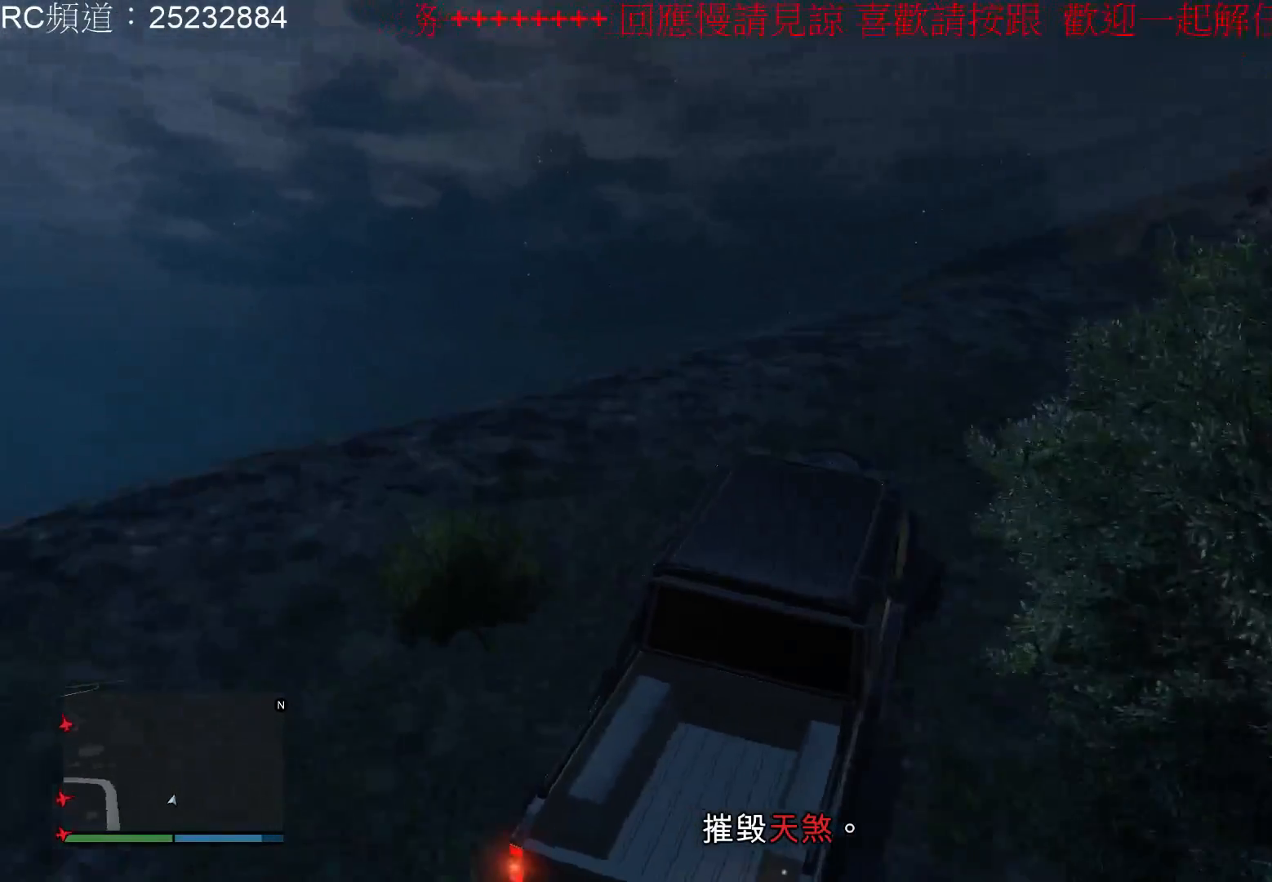
{"buttons": [], "left_stick": "center", "right_stick": "center", "events": [[133, "left_stick", "center"], [367, "R2", "up"]]}
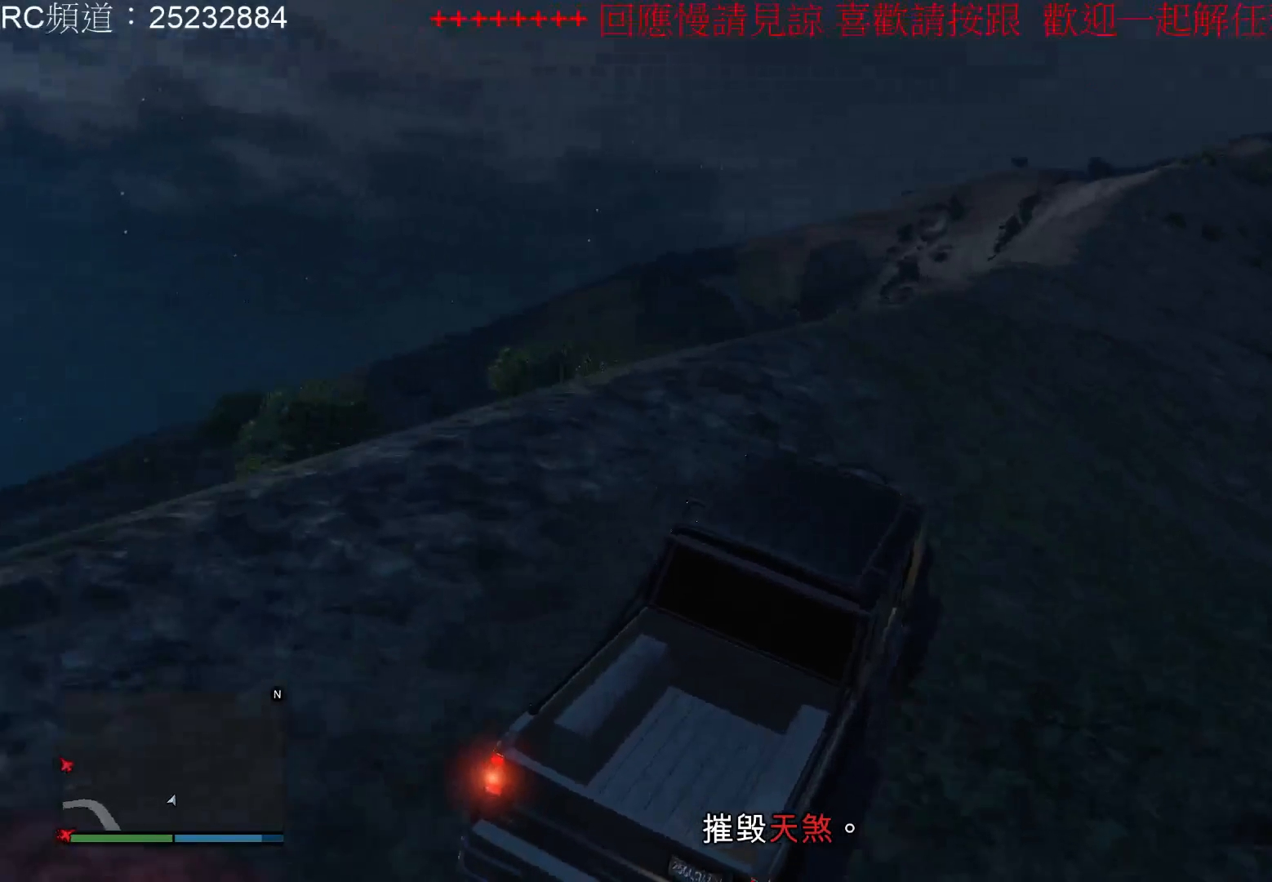
{"buttons": ["R2"], "left_stick": "center", "right_stick": "center", "events": [[367, "R2", "down"]]}
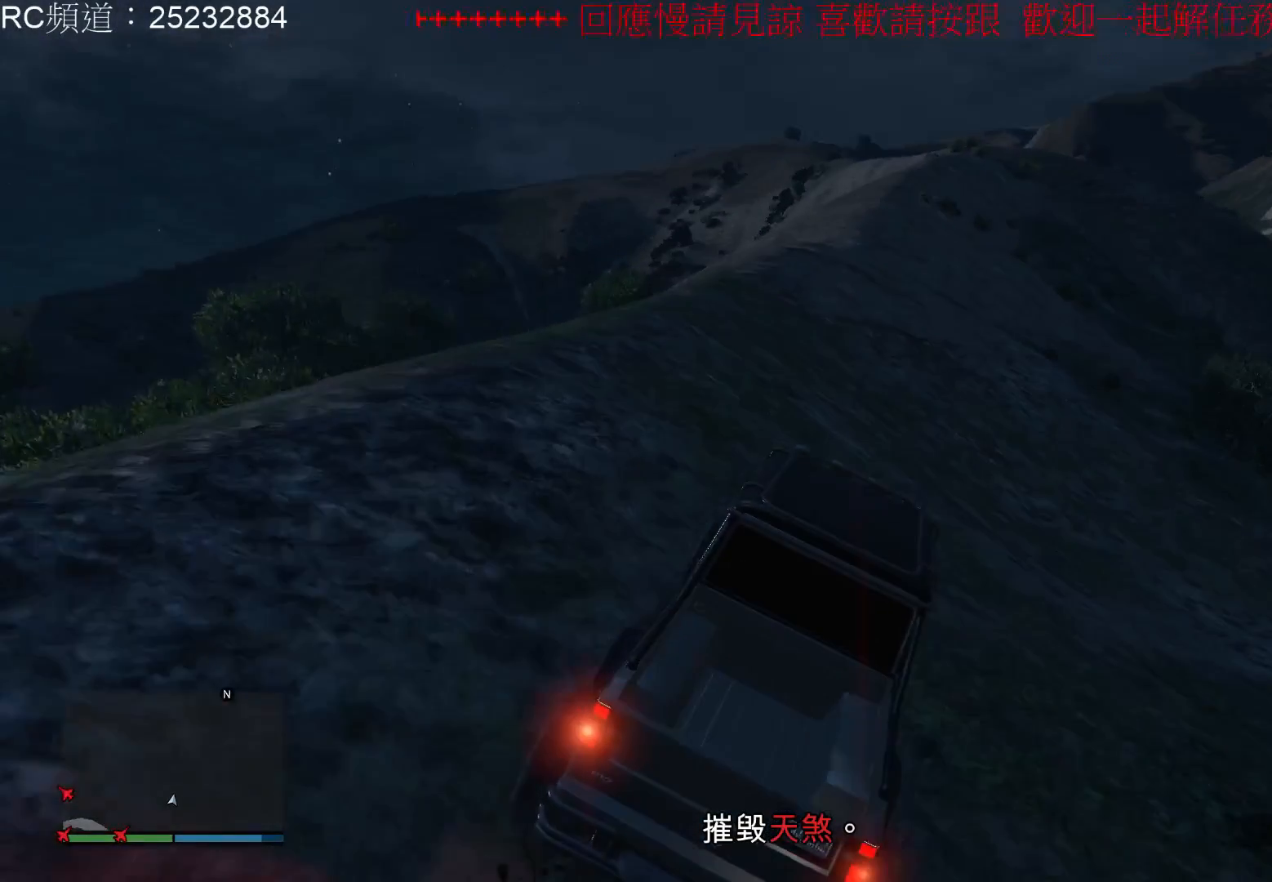
{"buttons": [], "left_stick": "left", "right_stick": "center", "events": [[267, "left_stick", "left"], [367, "R2", "up"]]}
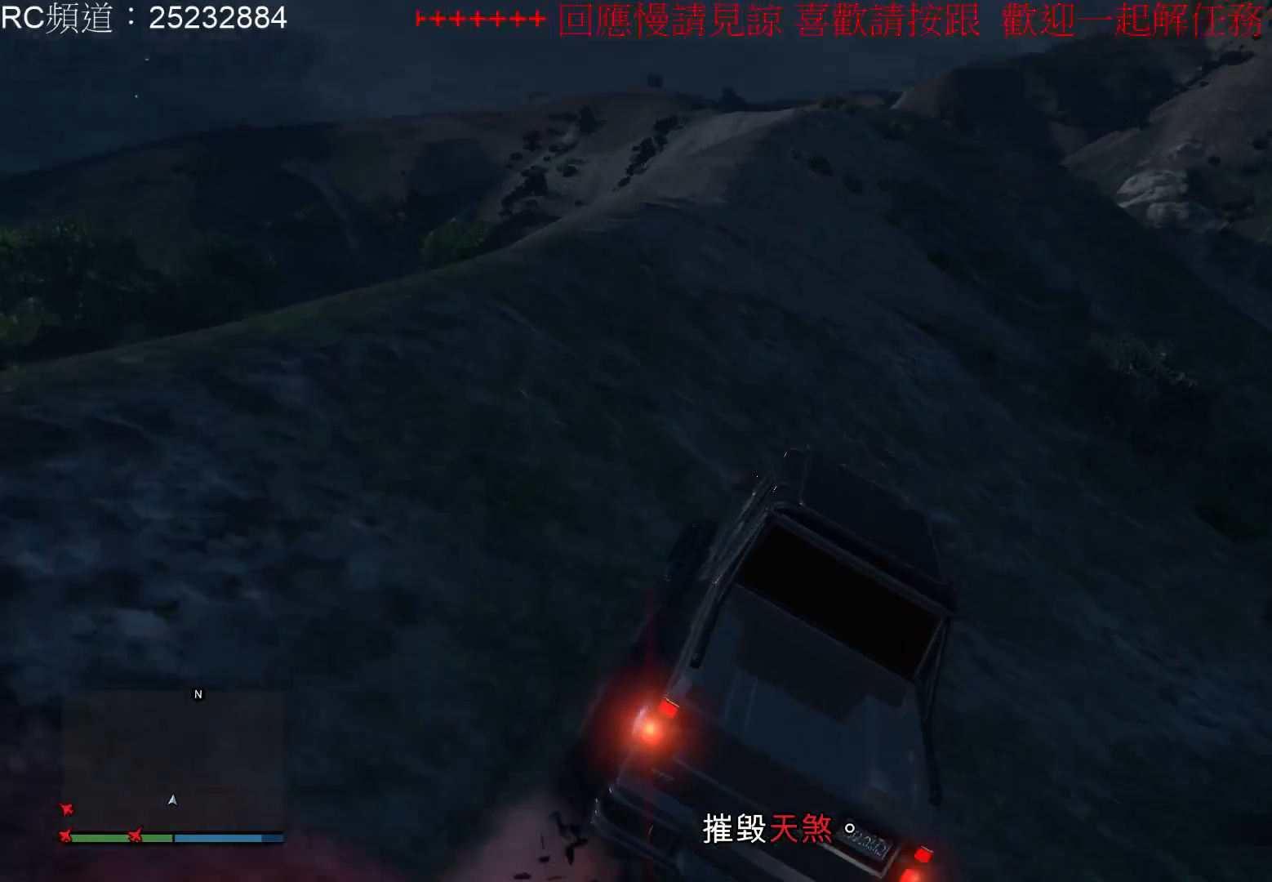
{"buttons": ["R2"], "left_stick": "left", "right_stick": "center", "events": [[333, "R2", "down"]]}
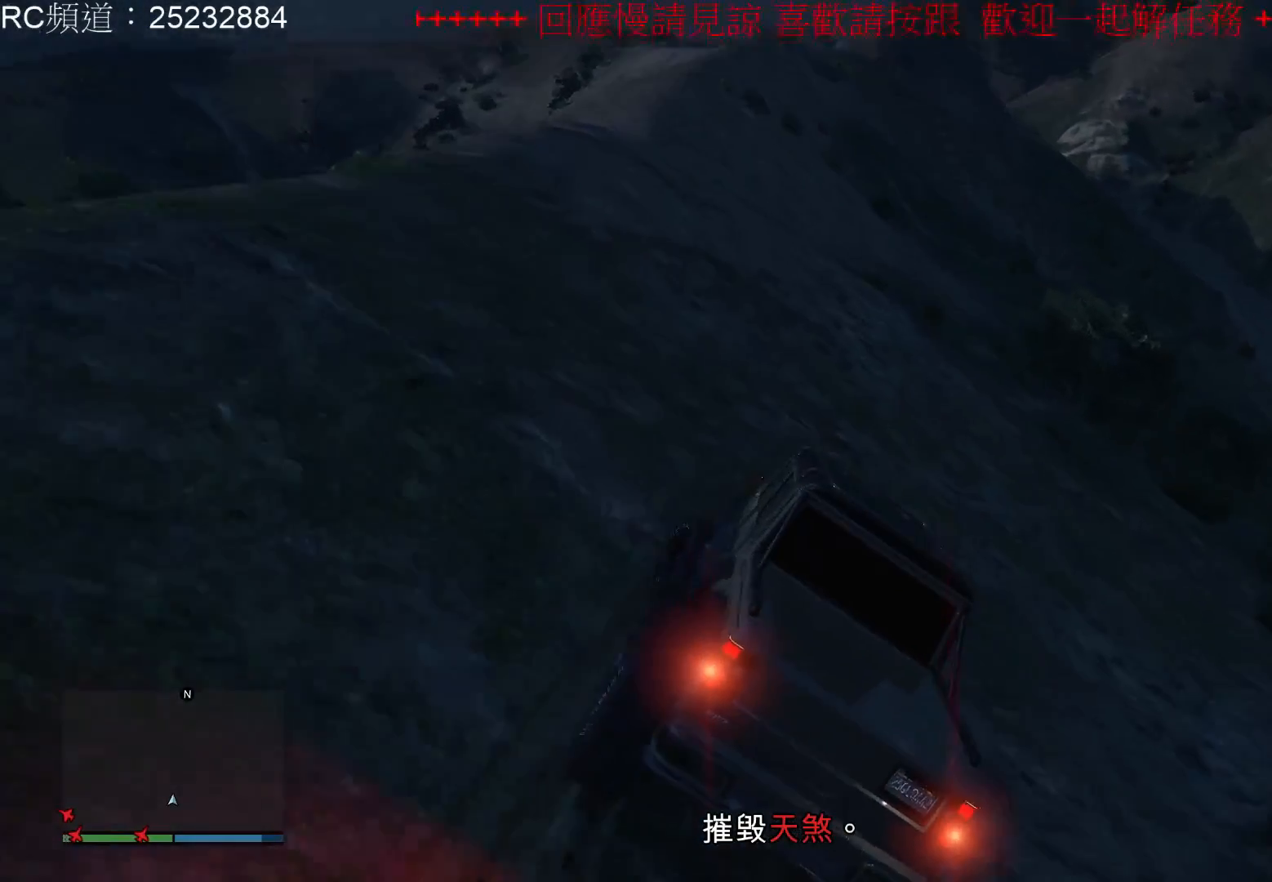
{"buttons": ["R2"], "left_stick": "left", "right_stick": "center", "events": [[67, "left_stick", "center"], [167, "R2", "up"], [267, "R2", "down"], [267, "left_stick", "left"]]}
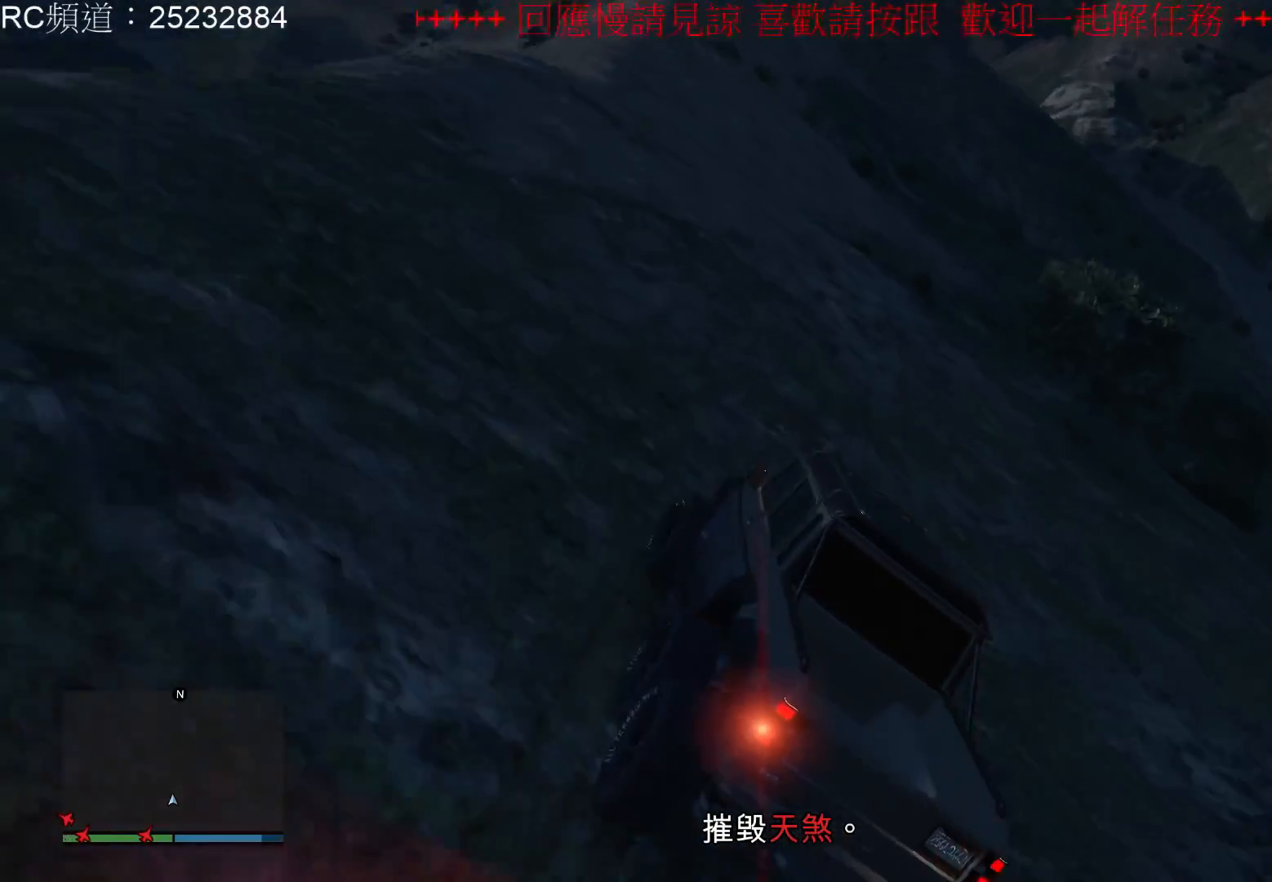
{"buttons": ["R2"], "left_stick": "left", "right_stick": "center", "events": []}
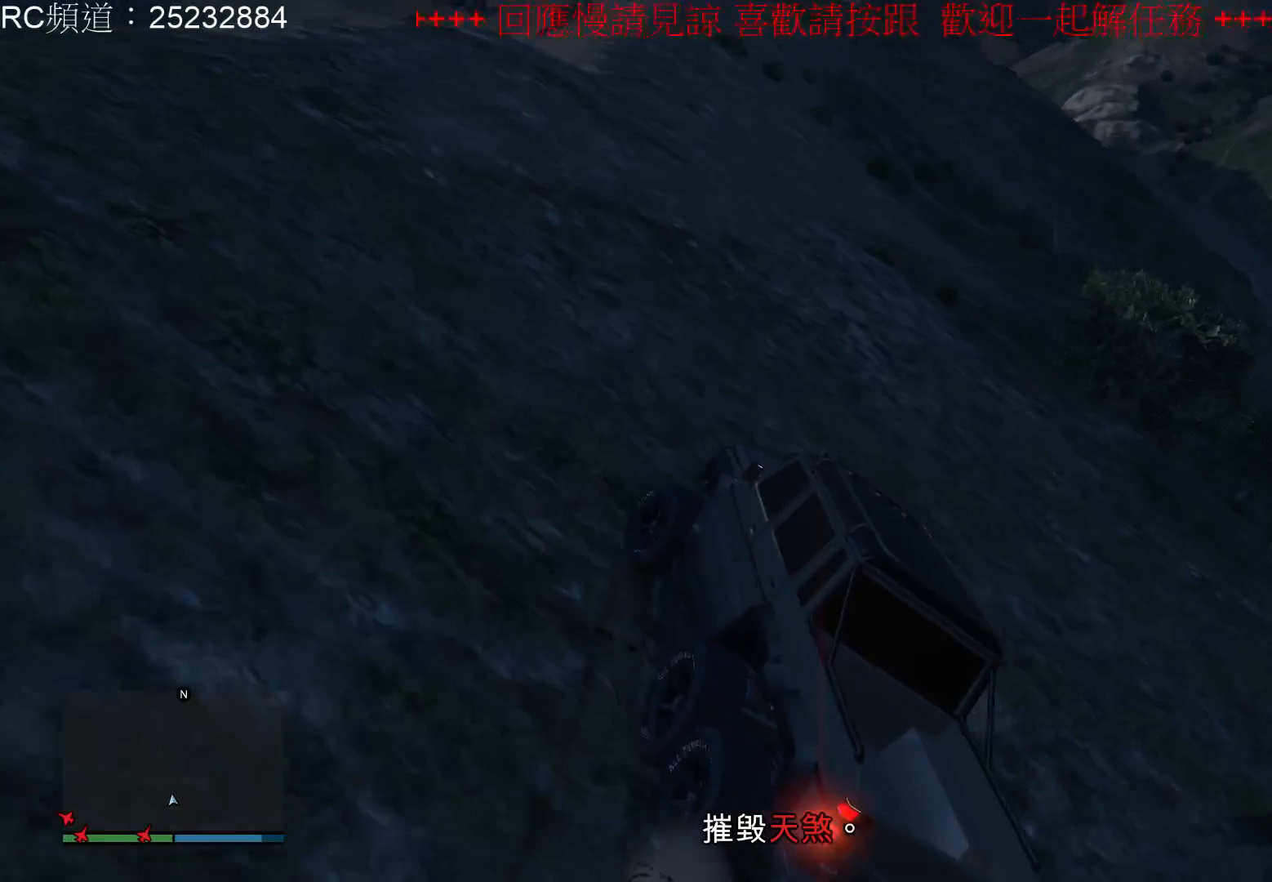
{"buttons": [], "left_stick": "left", "right_stick": "center", "events": [[233, "R2", "up"]]}
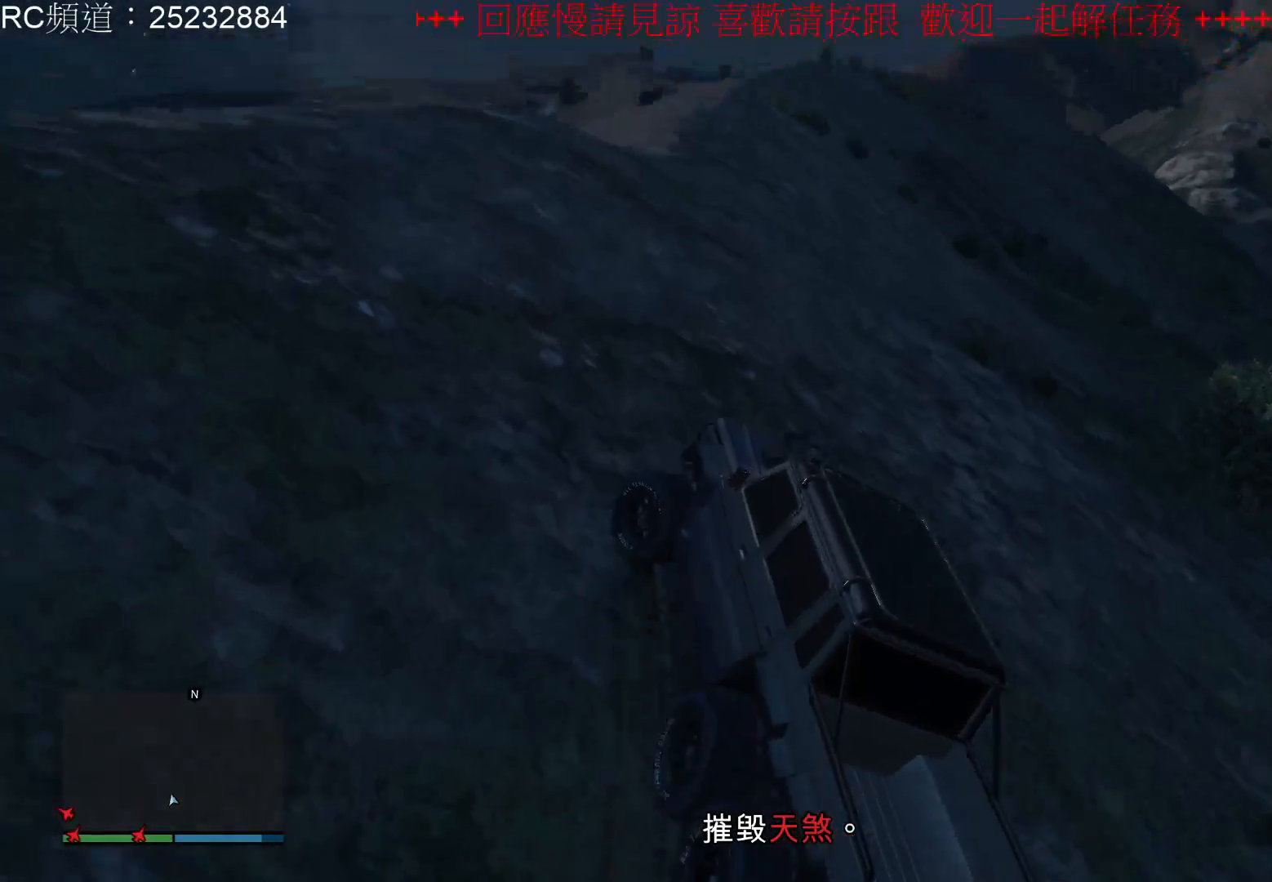
{"buttons": ["R2"], "left_stick": "left", "right_stick": "center", "events": [[200, "R2", "down"]]}
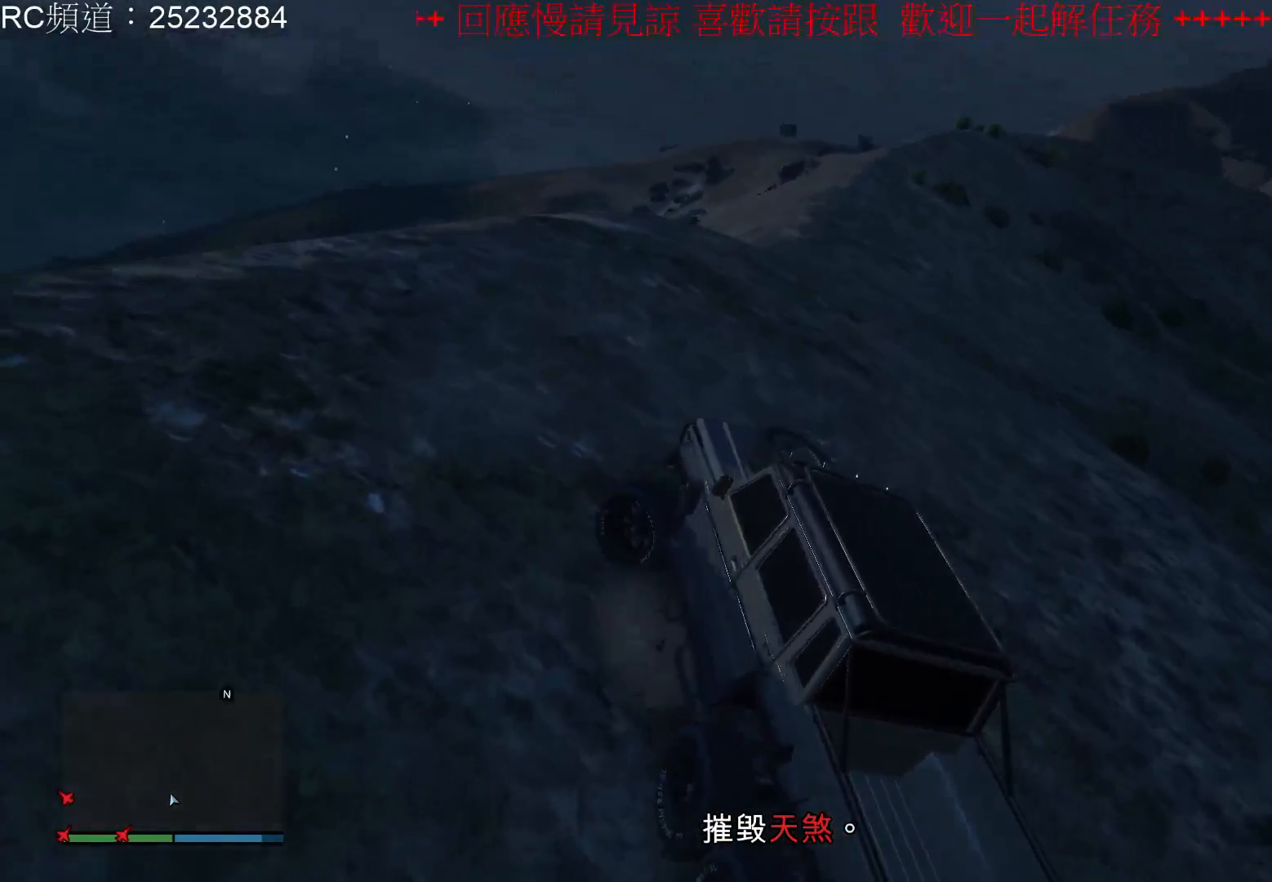
{"buttons": [], "left_stick": "left", "right_stick": "center", "events": [[500, "R2", "up"]]}
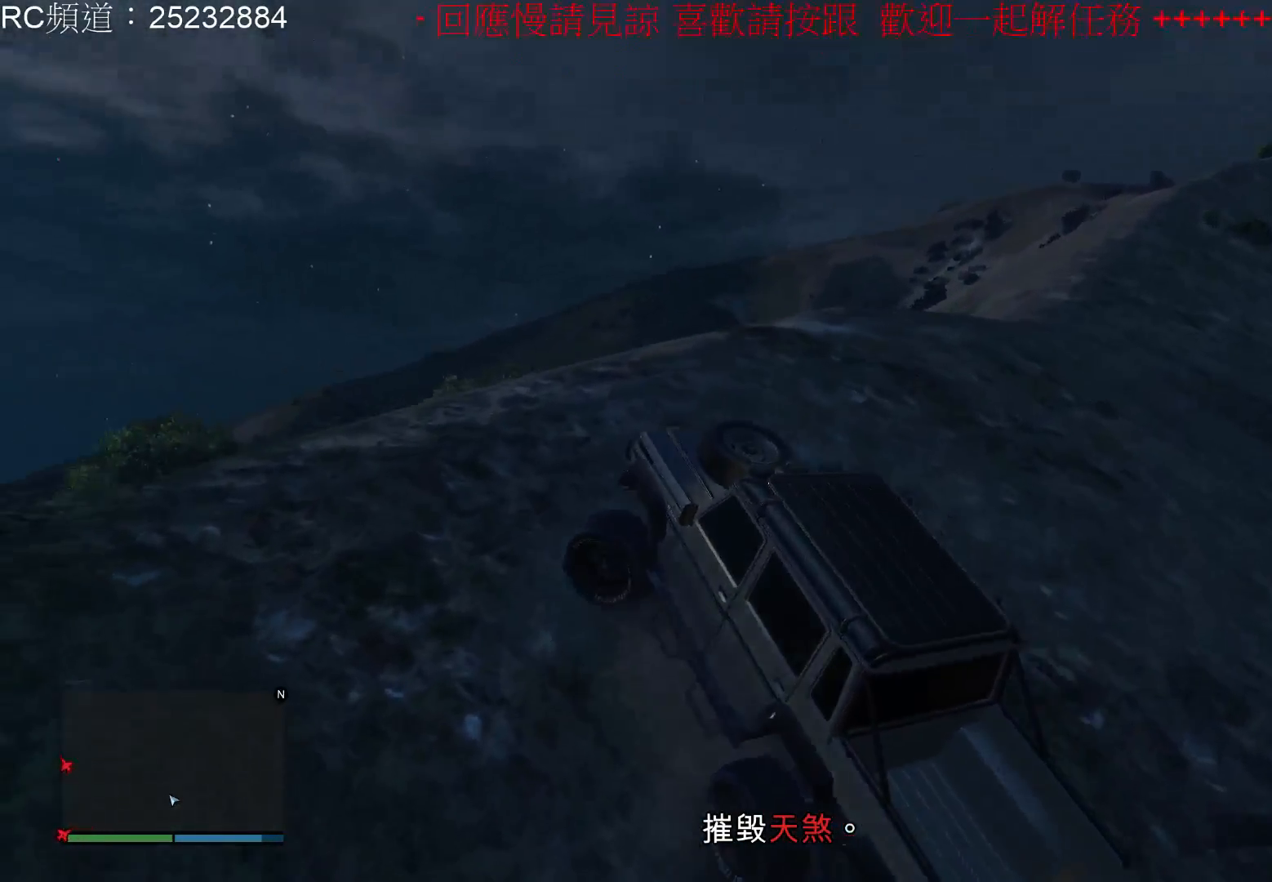
{"buttons": ["R2"], "left_stick": "down-left", "right_stick": "center", "events": [[167, "R2", "down"], [467, "left_stick", "down-left"]]}